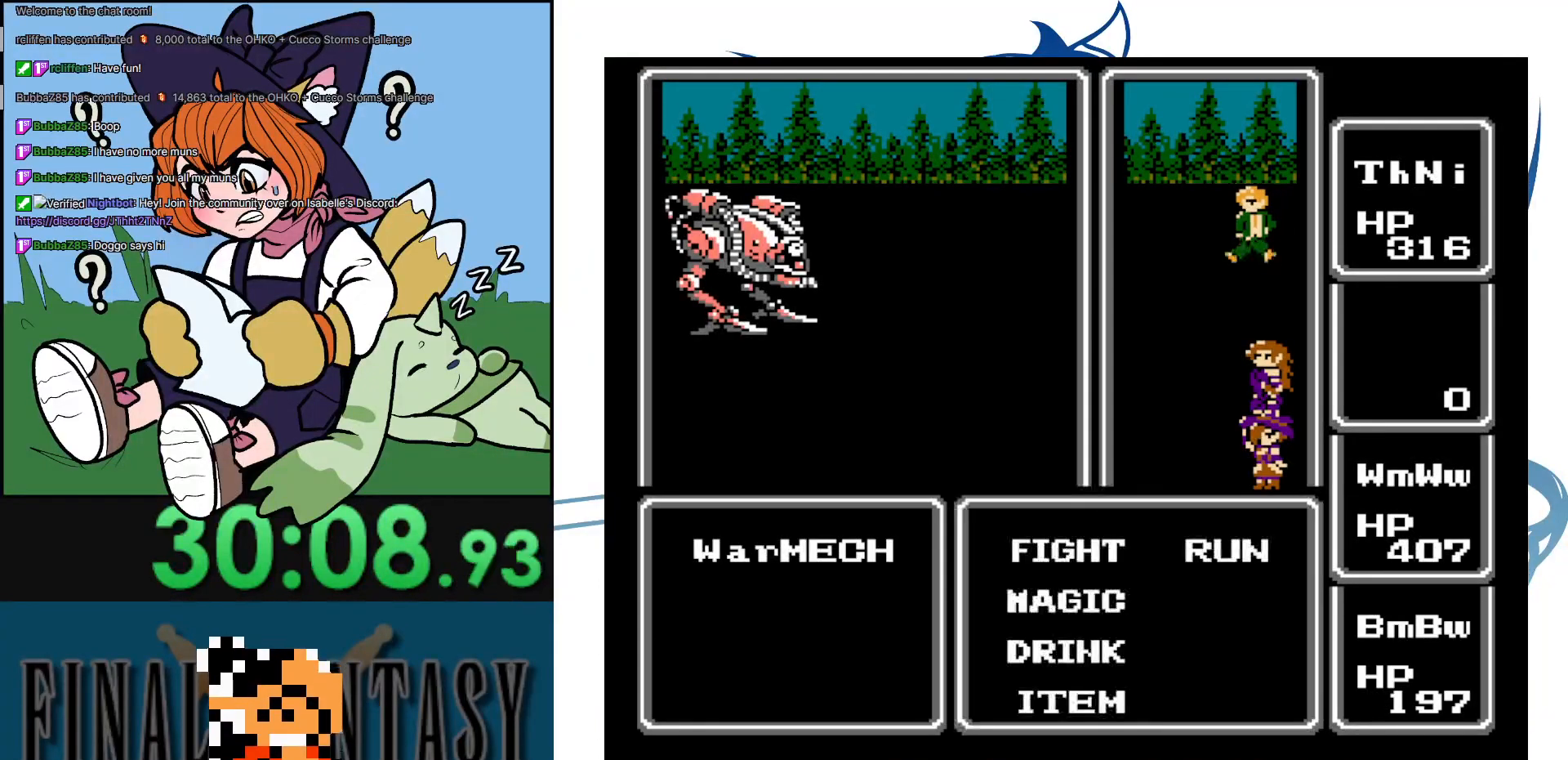
Gameplay with a controller (Nintendo layout); each line is a JSON object with the inputs held at the frame after it. "events" lists button and stick changes between this image and that frame as [ms after this image, input, new state], when the widget could be followed in between. Not read: DPAD_LEFT DPAD_RIGHT L3 R3.
{"buttons": ["A"], "events": [[450, "A", "down"]]}
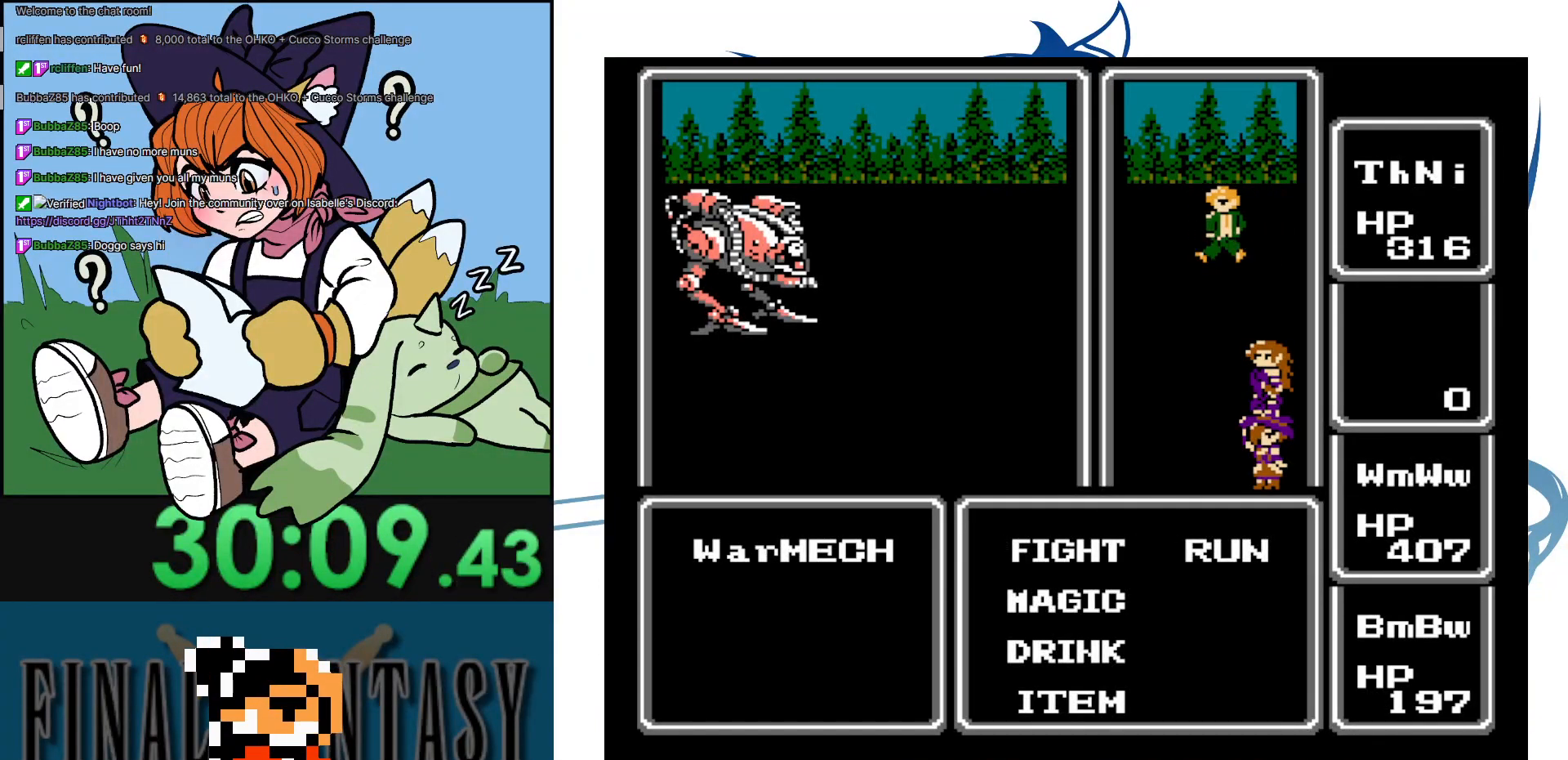
{"buttons": ["A"], "events": [[100, "A", "up"], [400, "A", "down"]]}
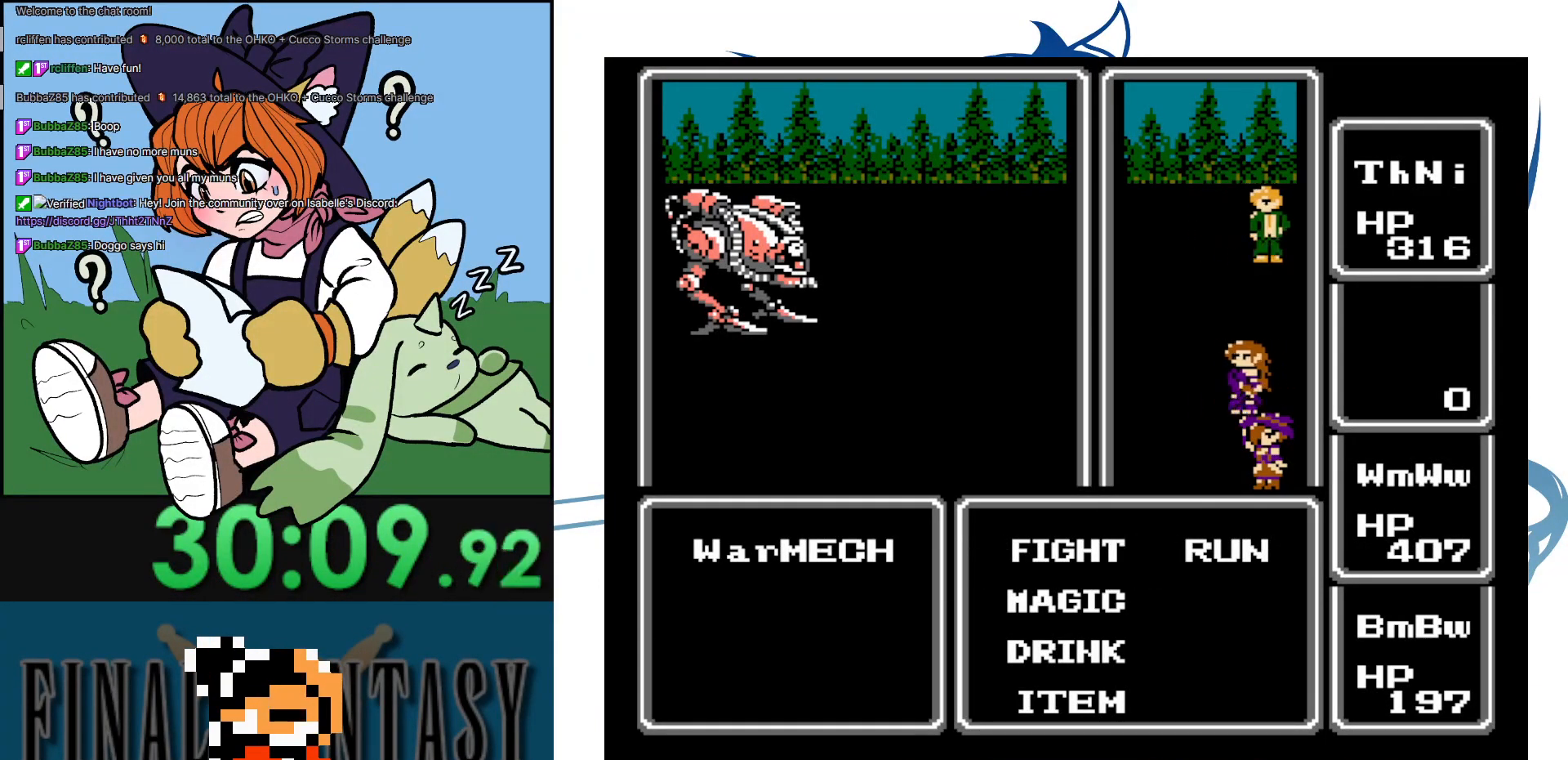
{"buttons": ["A"], "events": [[117, "A", "up"], [383, "A", "down"]]}
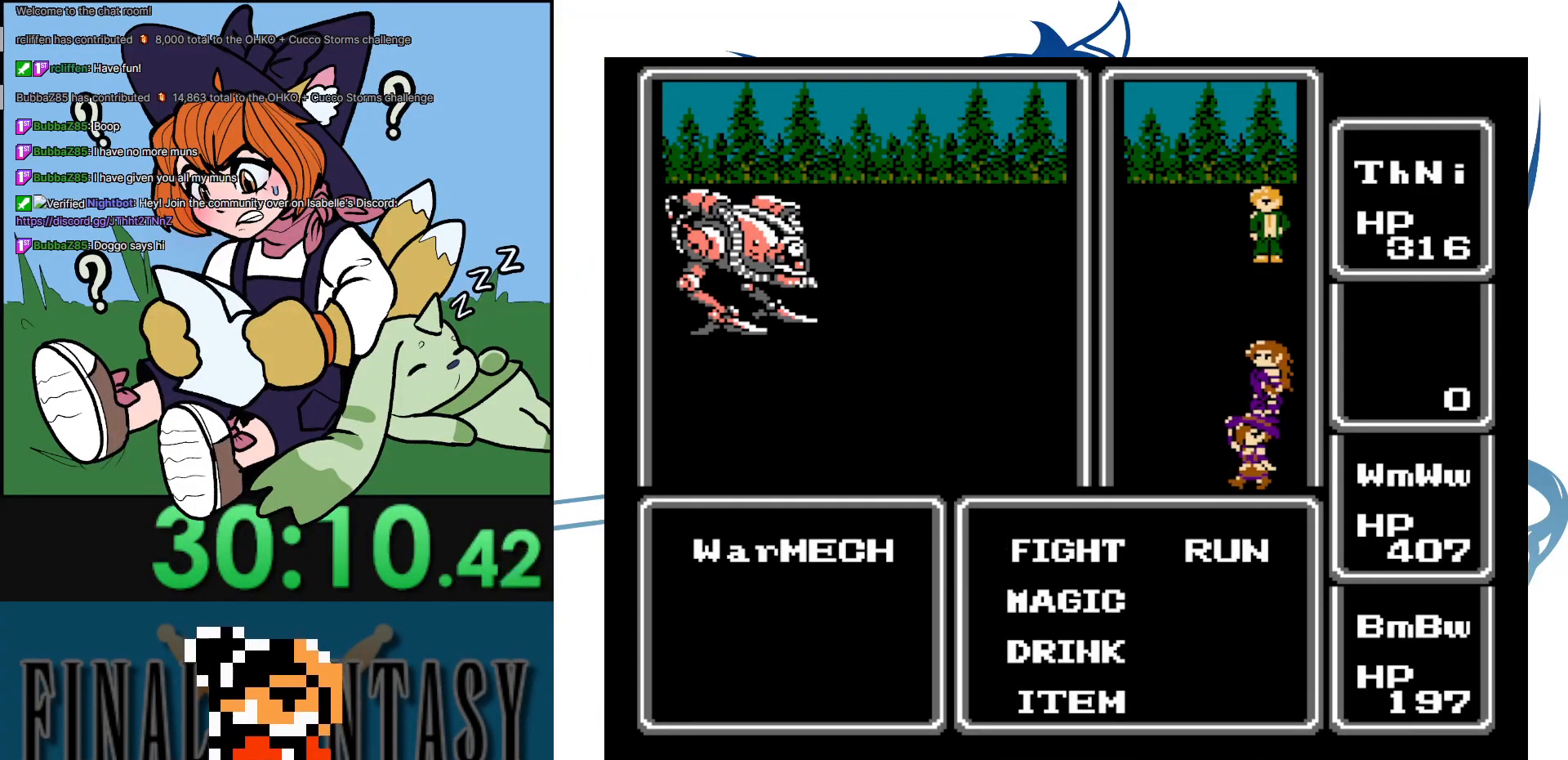
{"buttons": ["DPAD_DOWN"], "events": [[283, "DPAD_DOWN", "down"], [400, "A", "up"]]}
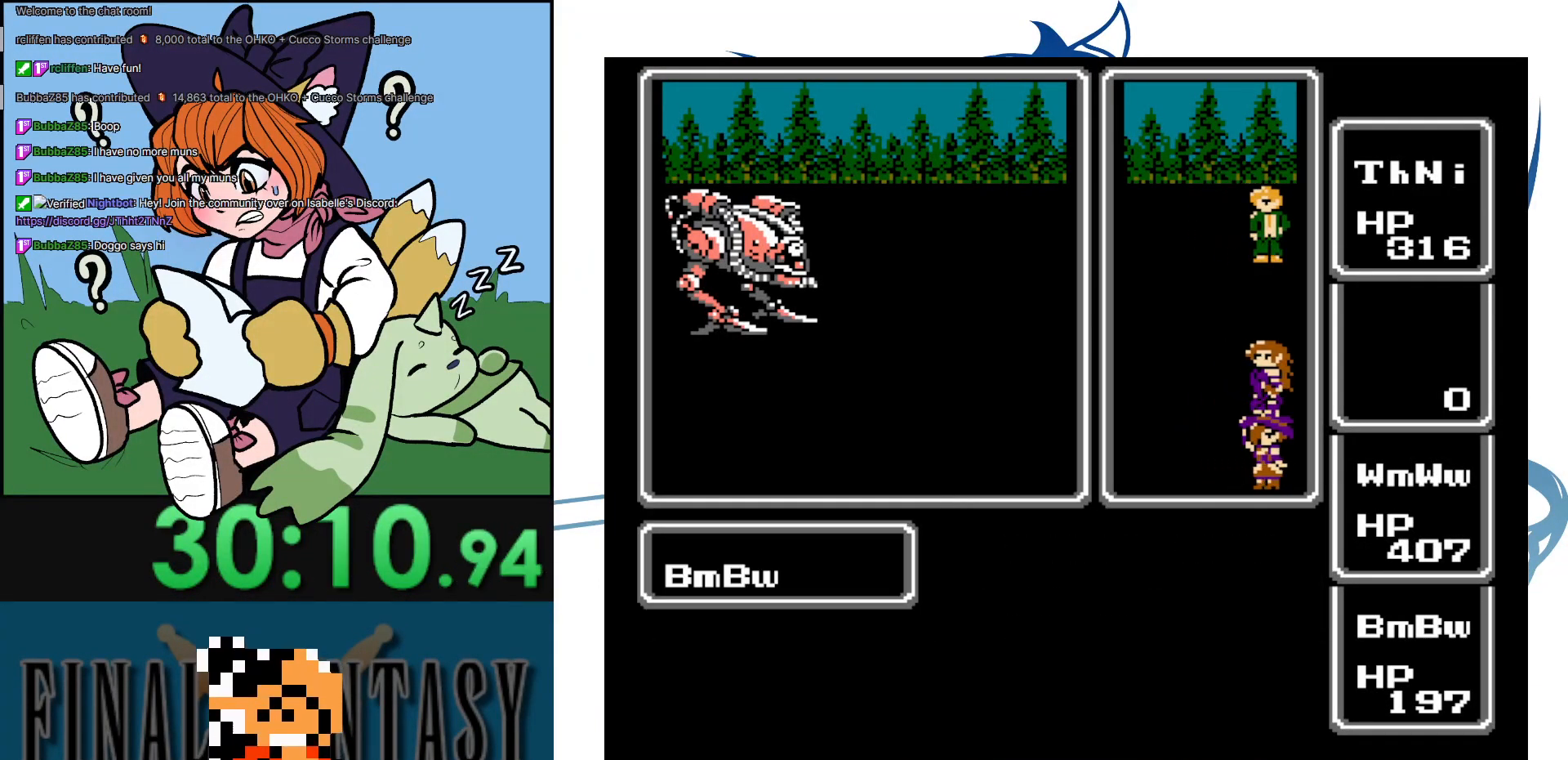
{"buttons": ["DPAD_DOWN"], "events": []}
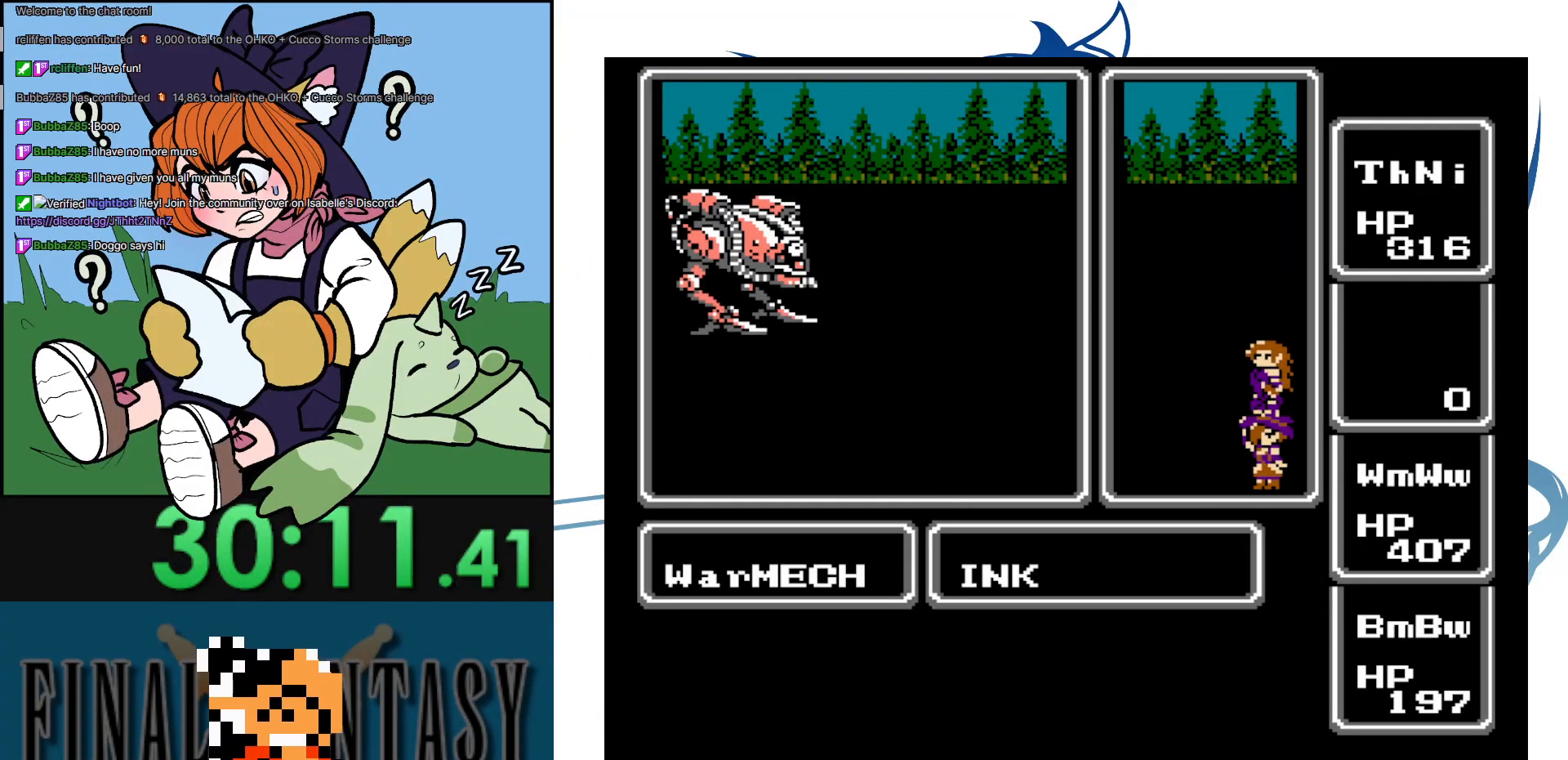
{"buttons": ["DPAD_DOWN"], "events": []}
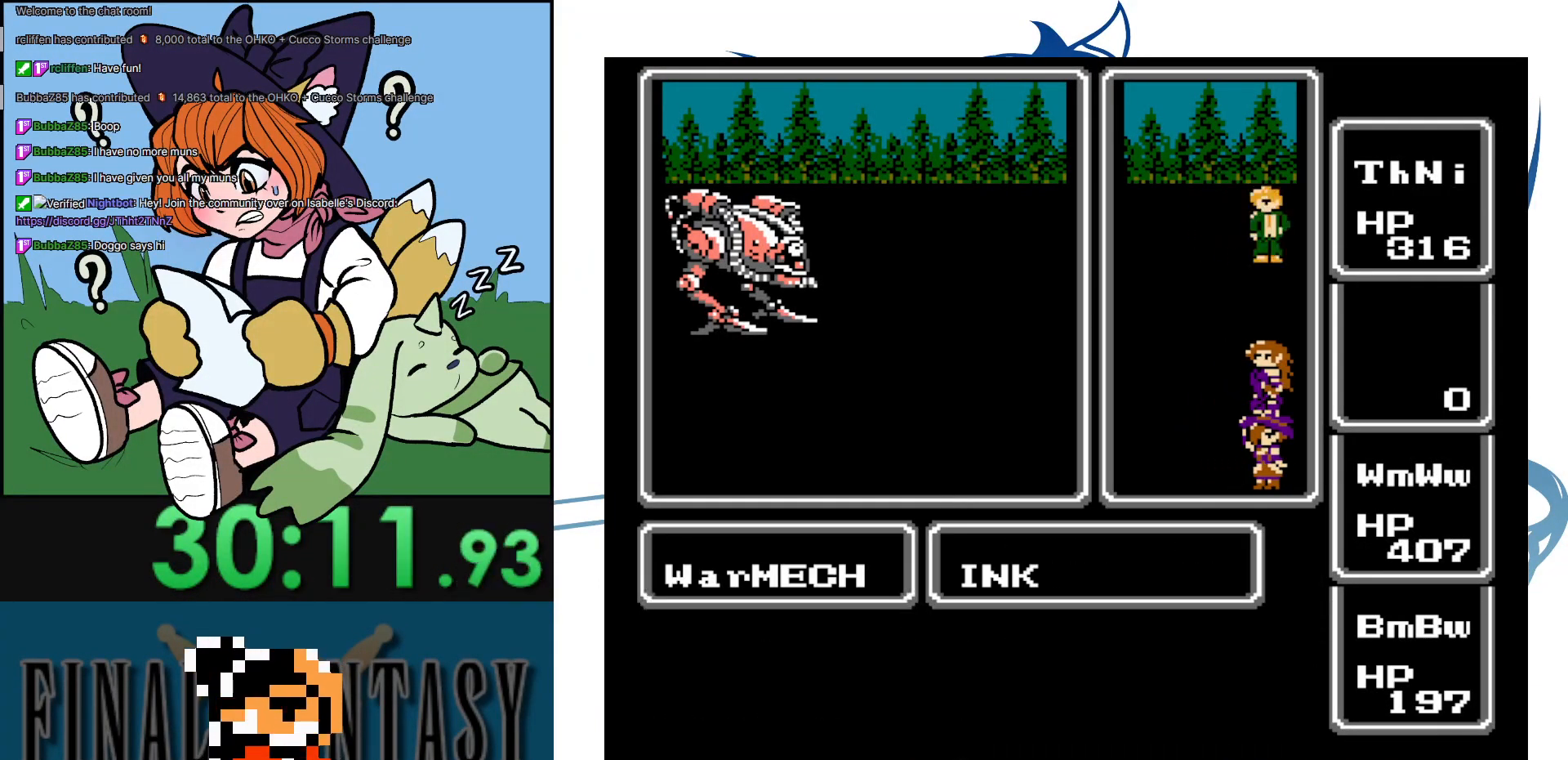
{"buttons": ["DPAD_DOWN"], "events": []}
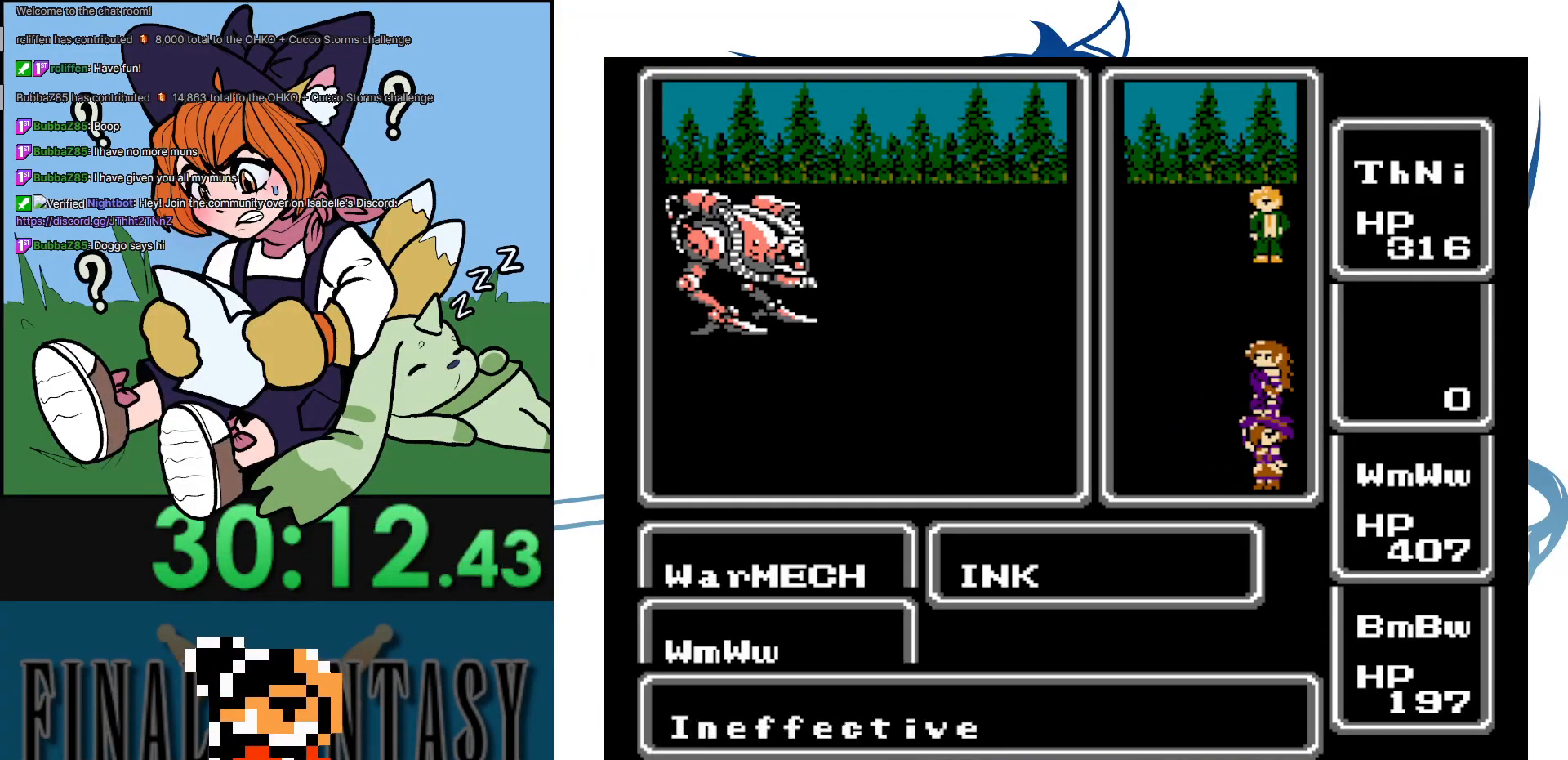
{"buttons": ["DPAD_DOWN"], "events": []}
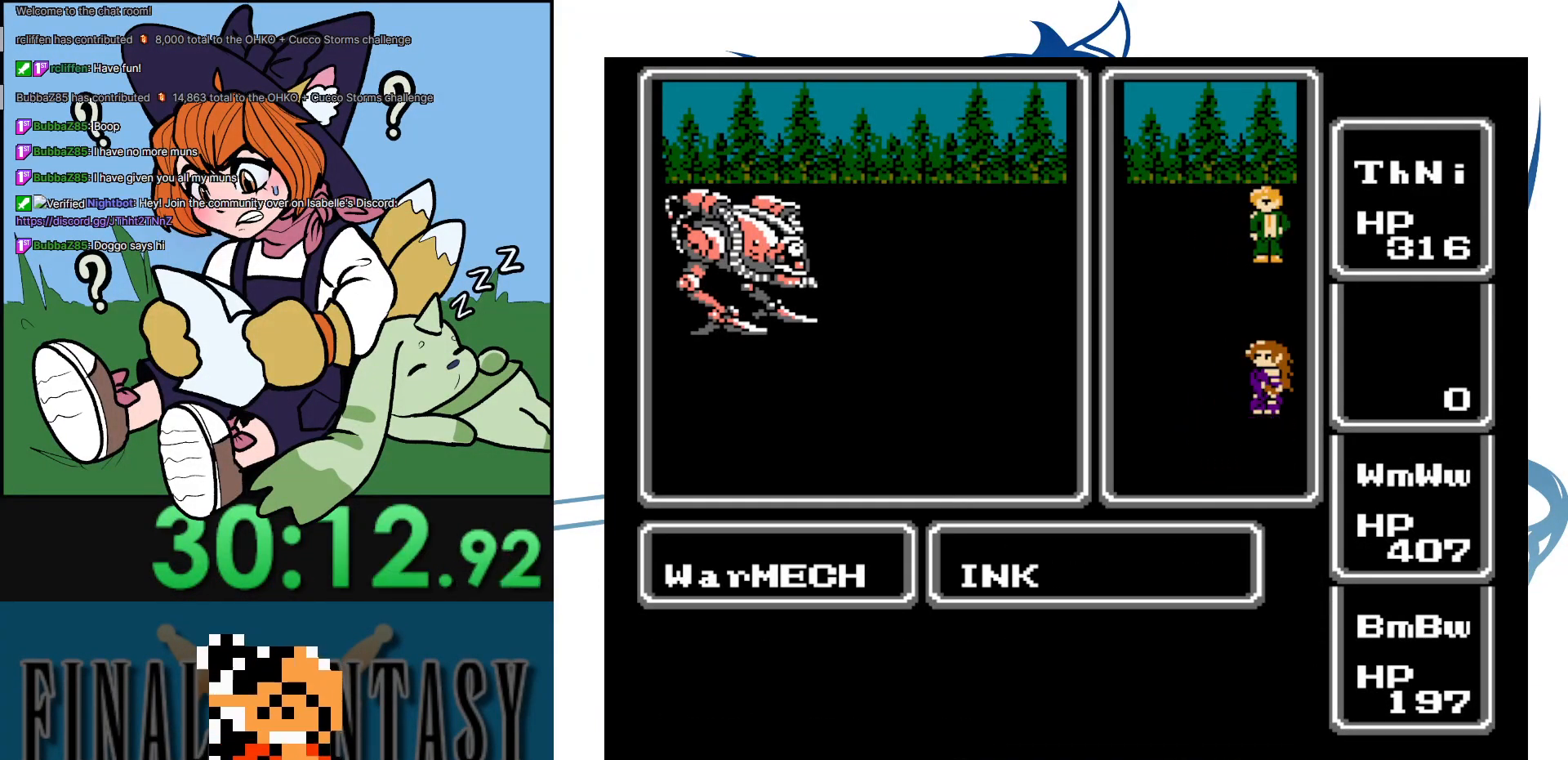
{"buttons": ["DPAD_DOWN"], "events": []}
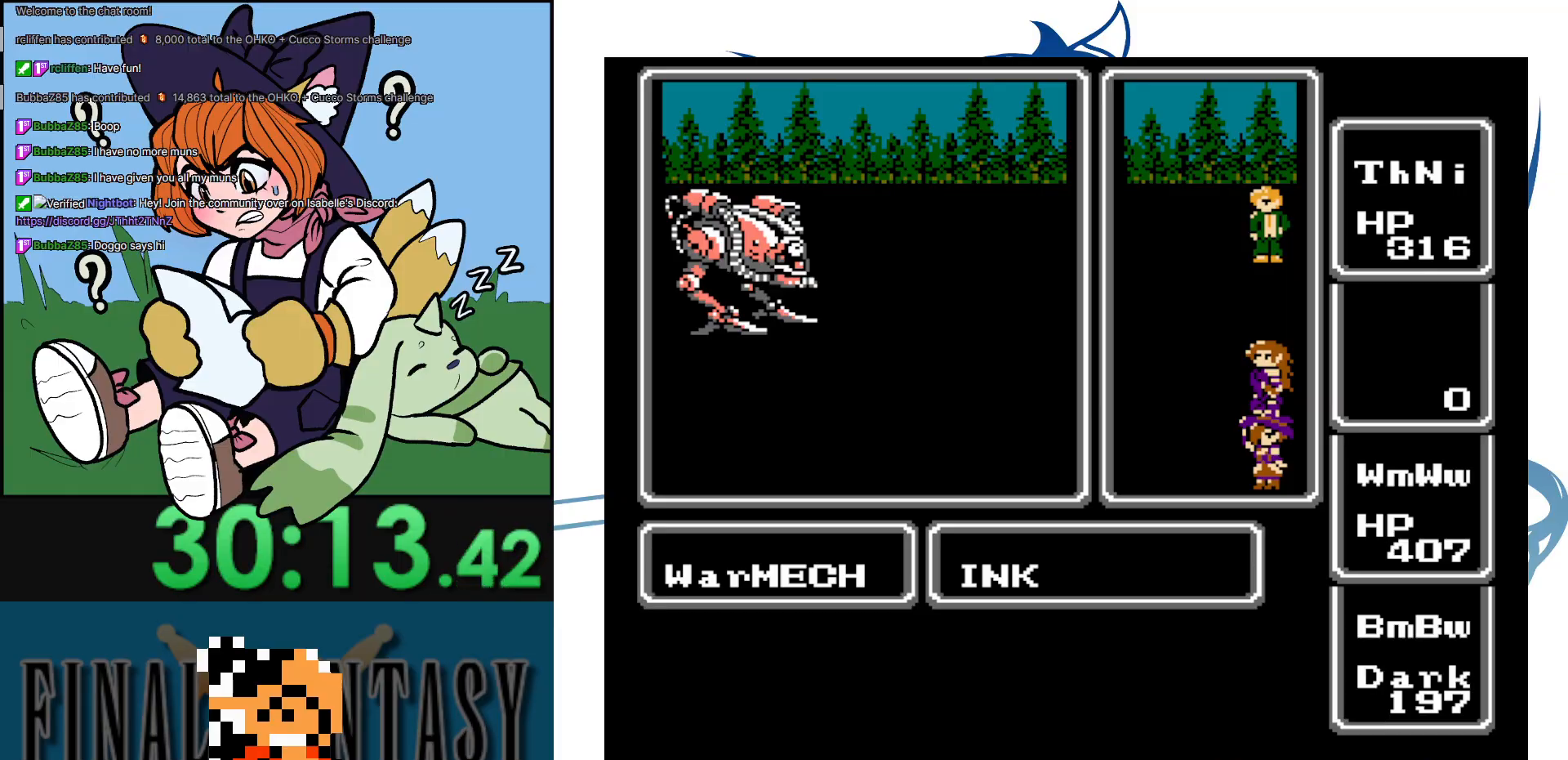
{"buttons": ["DPAD_DOWN"], "events": []}
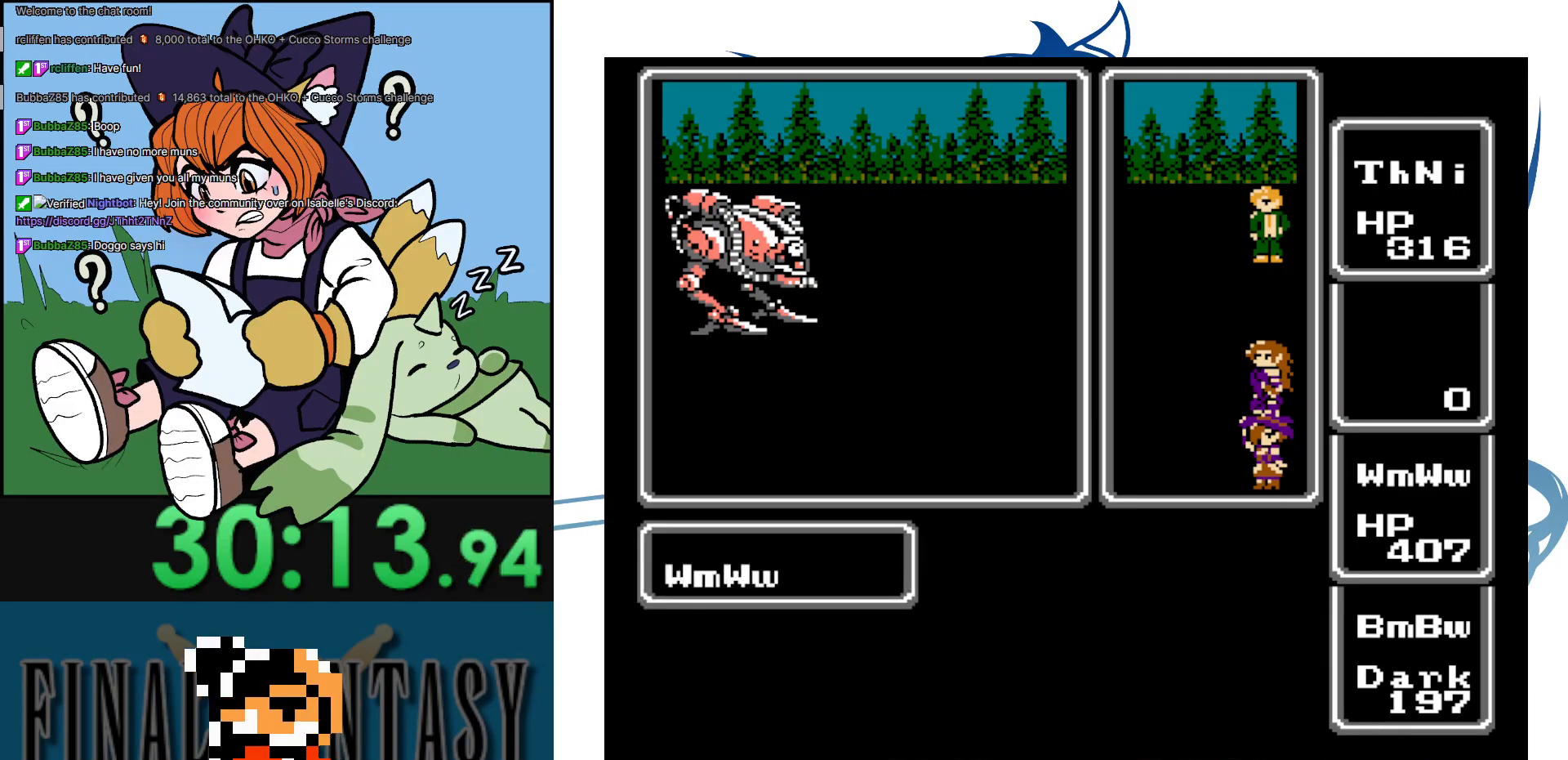
{"buttons": ["DPAD_DOWN"], "events": []}
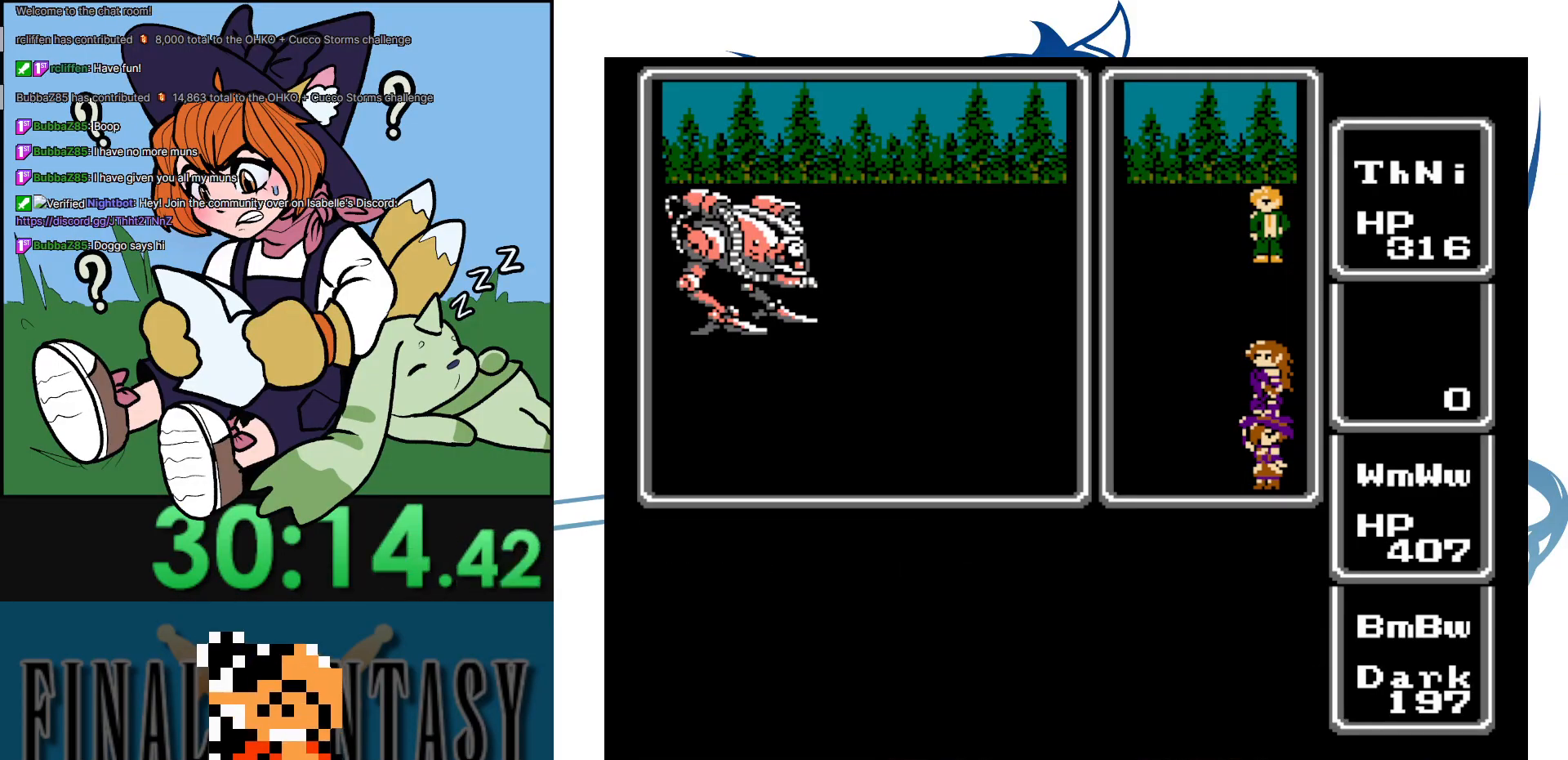
{"buttons": [], "events": [[100, "DPAD_DOWN", "up"]]}
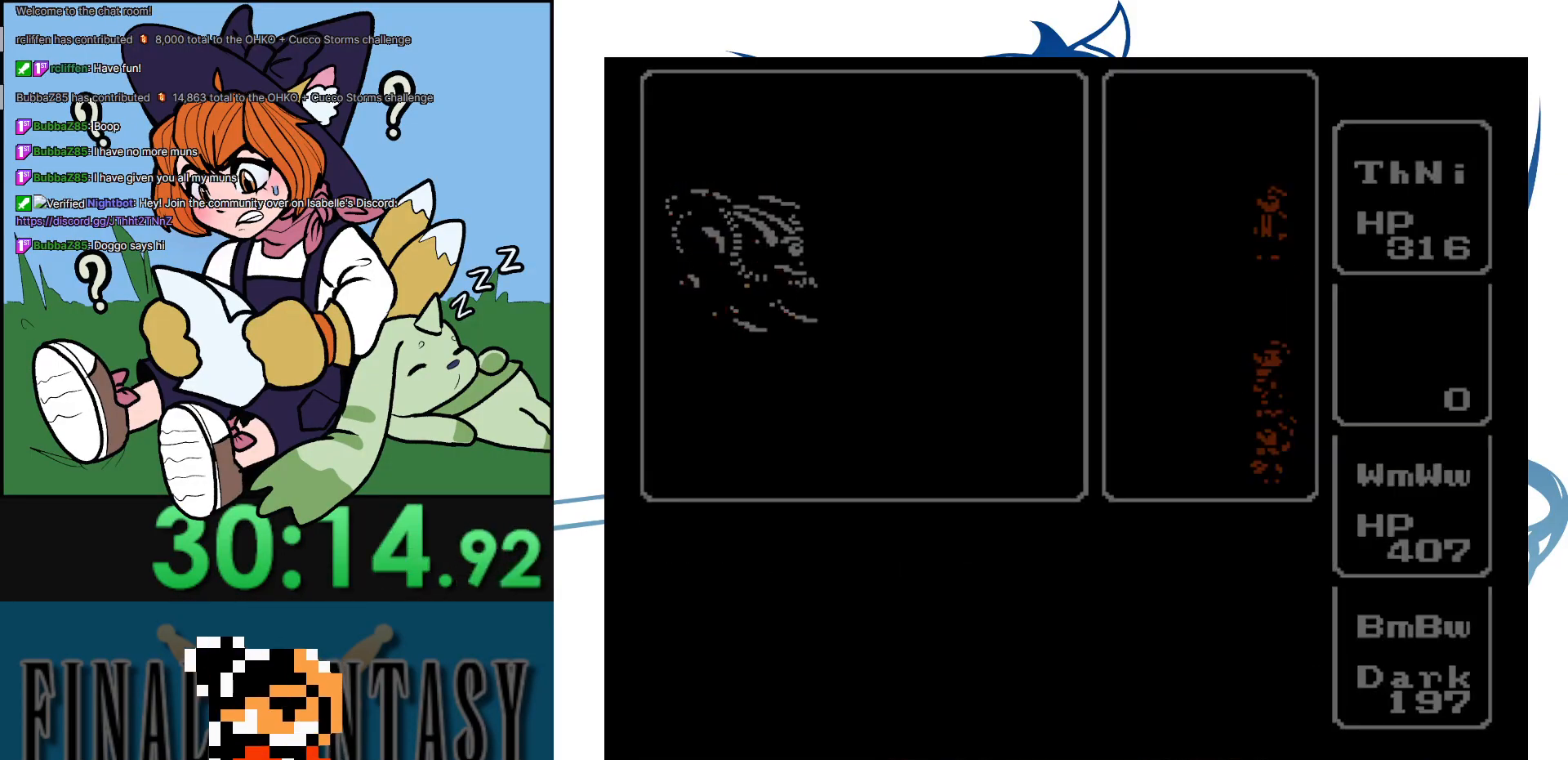
{"buttons": ["DPAD_DOWN"], "events": [[67, "DPAD_DOWN", "down"]]}
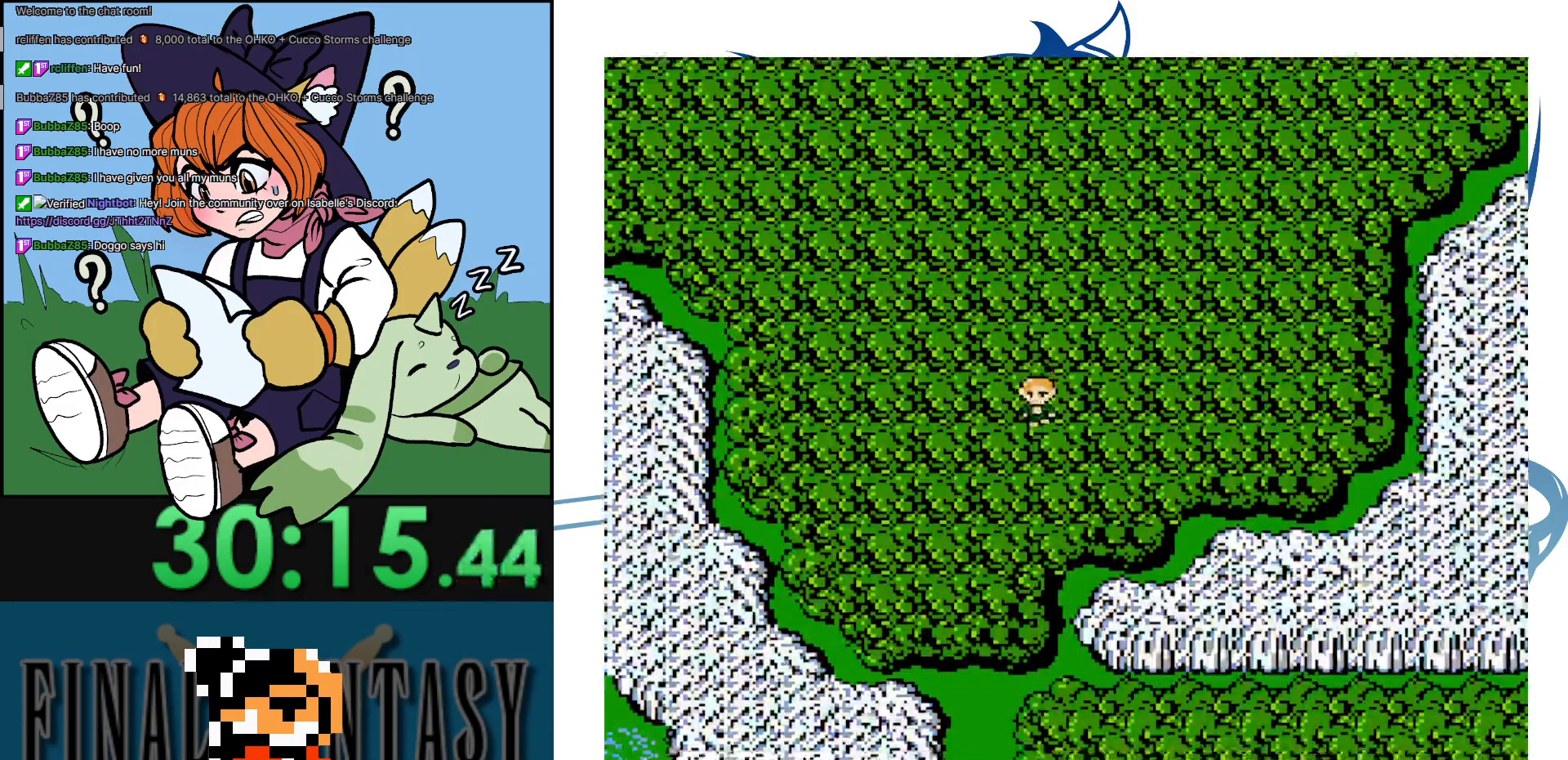
{"buttons": ["DPAD_DOWN"], "events": []}
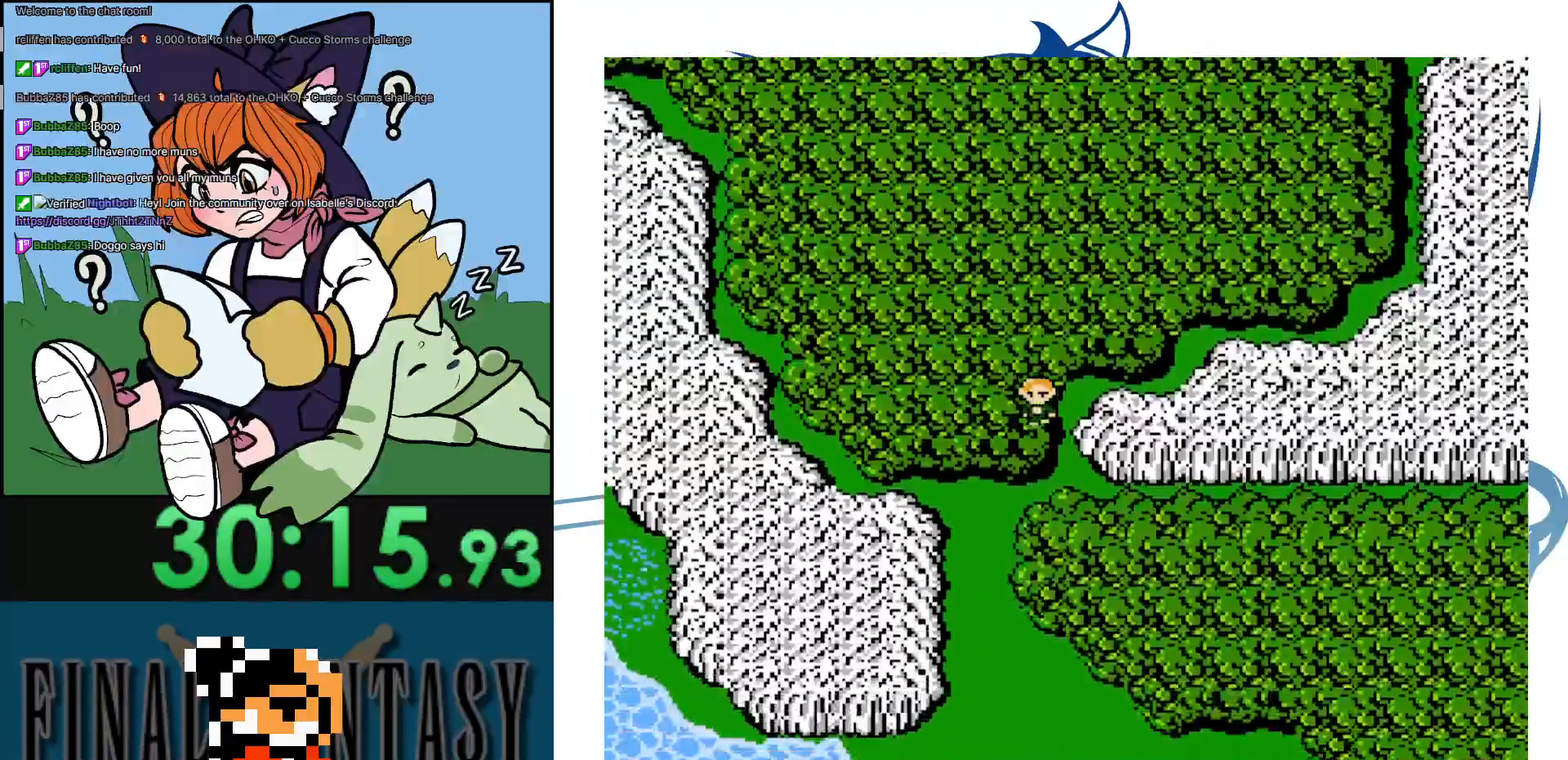
{"buttons": [], "events": [[267, "DPAD_DOWN", "up"]]}
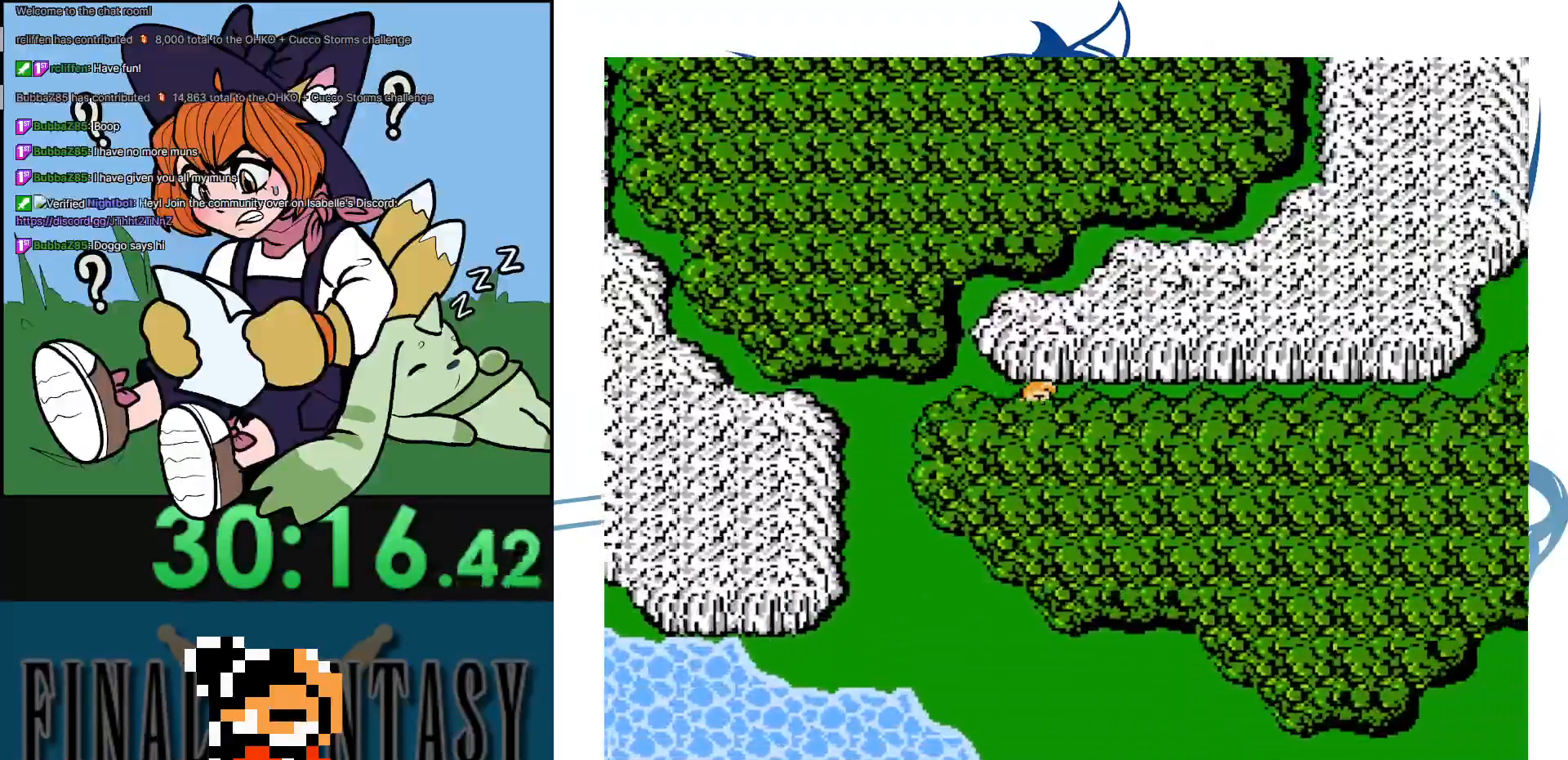
{"buttons": [], "events": []}
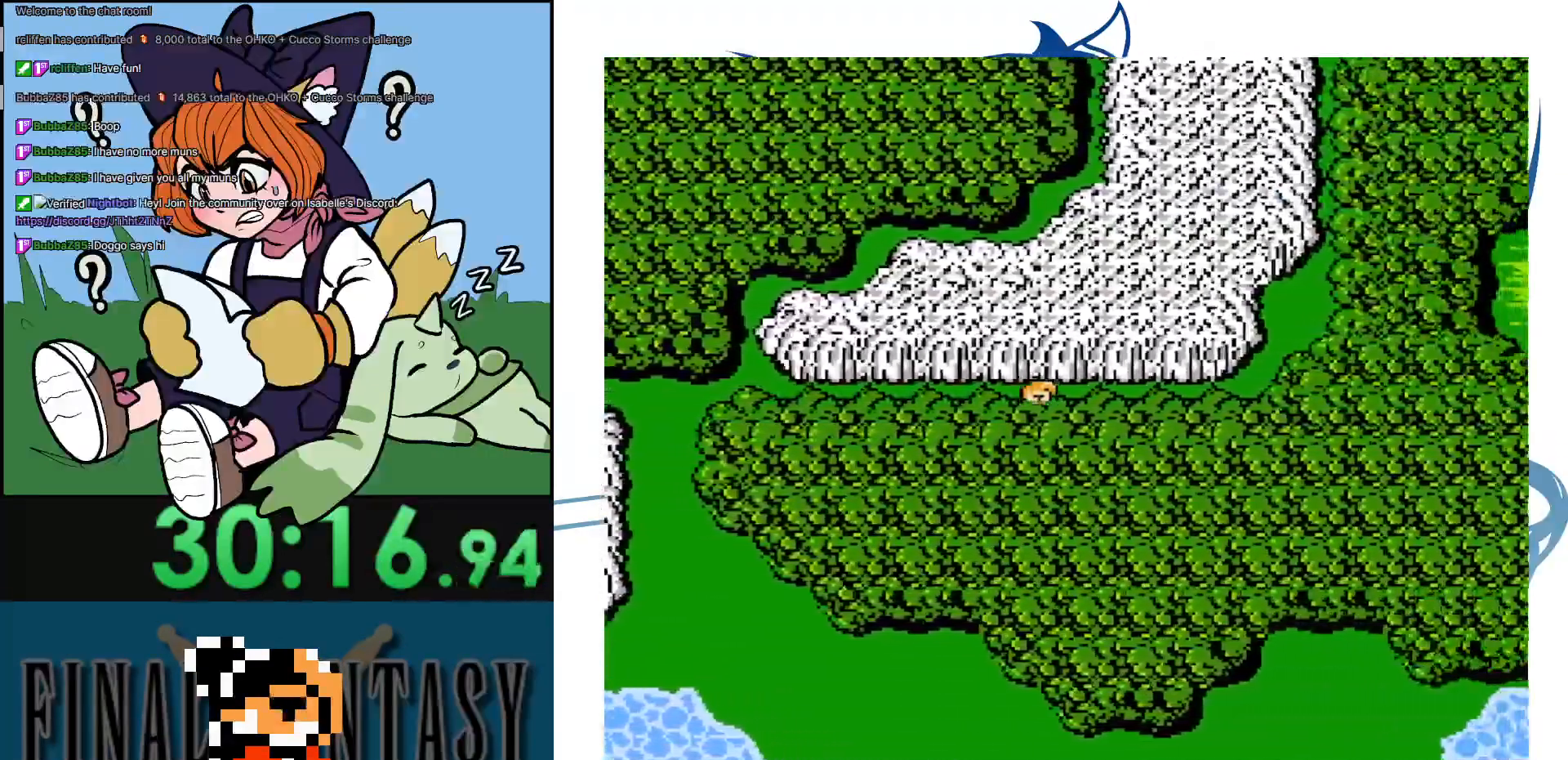
{"buttons": [], "events": []}
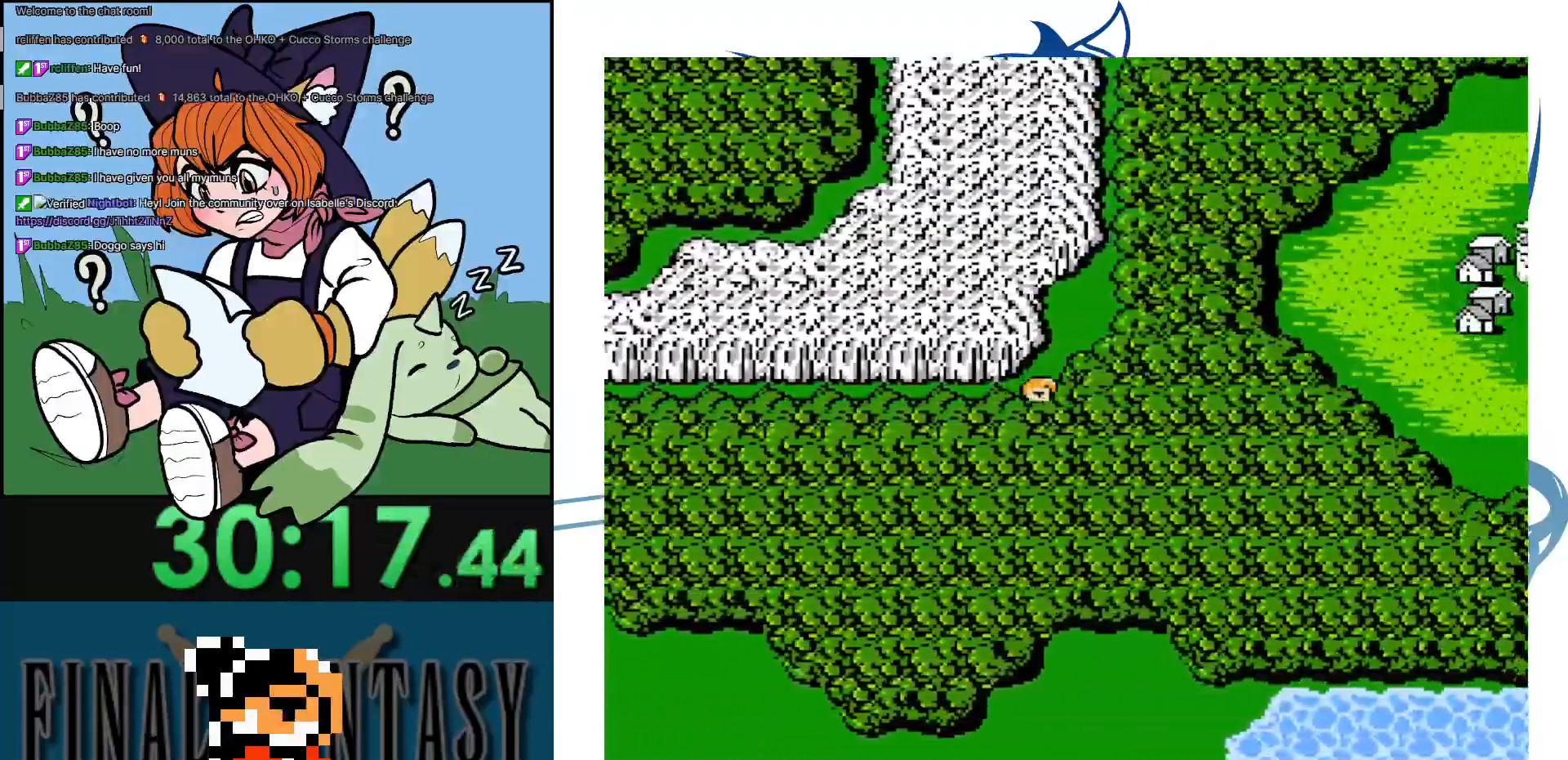
{"buttons": [], "events": []}
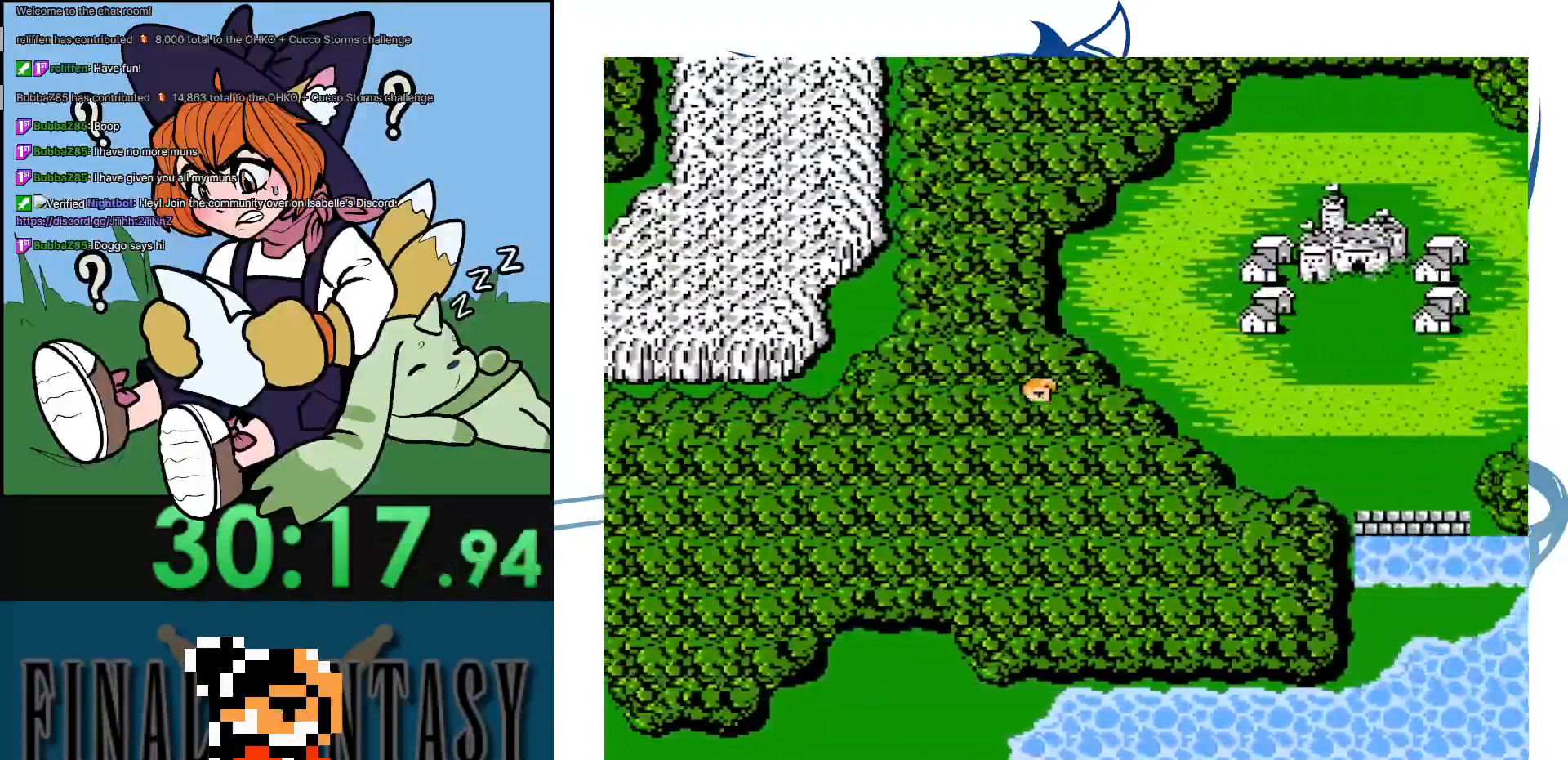
{"buttons": [], "events": []}
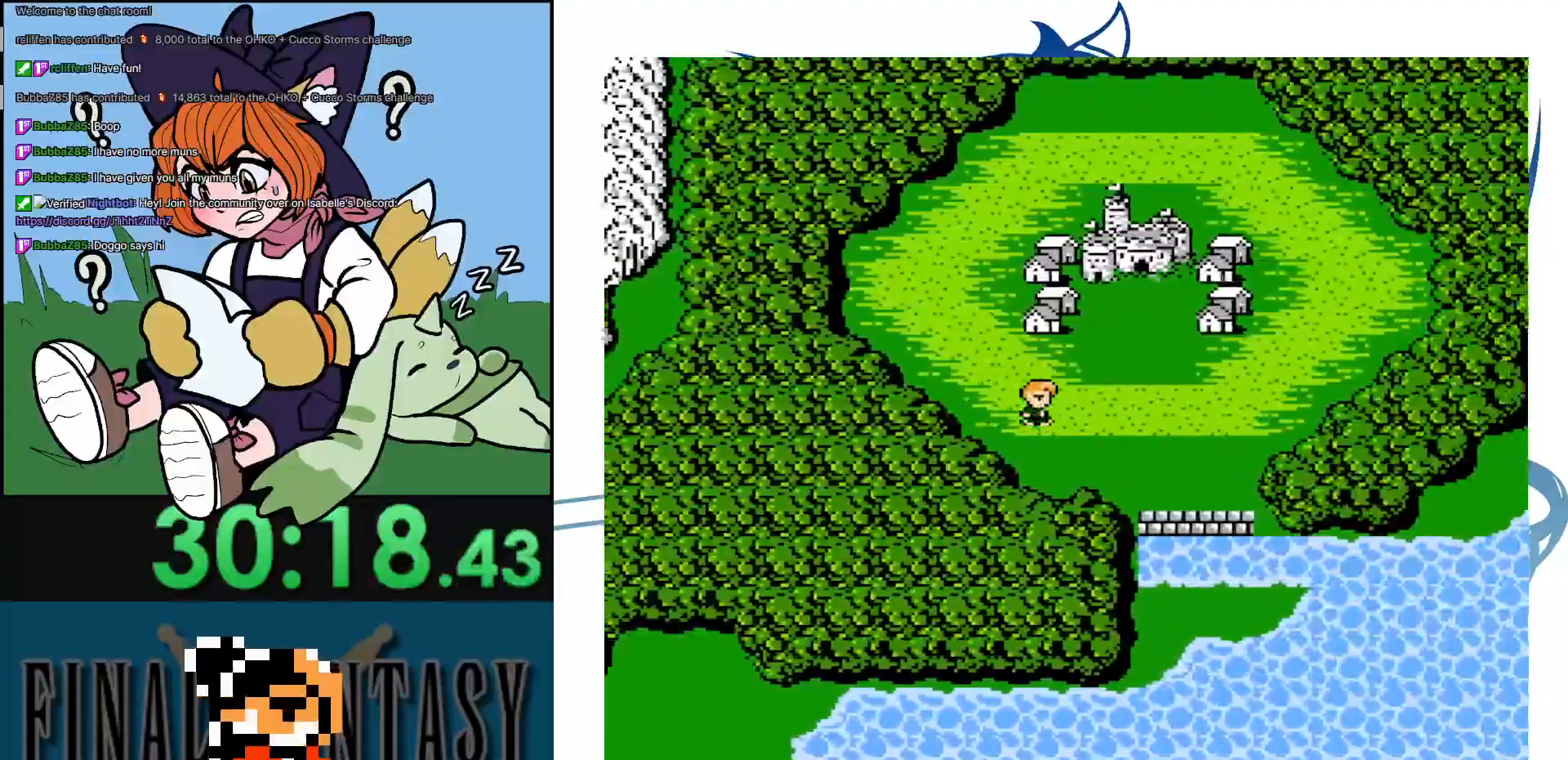
{"buttons": [], "events": [[100, "DPAD_UP", "down"], [300, "DPAD_UP", "up"]]}
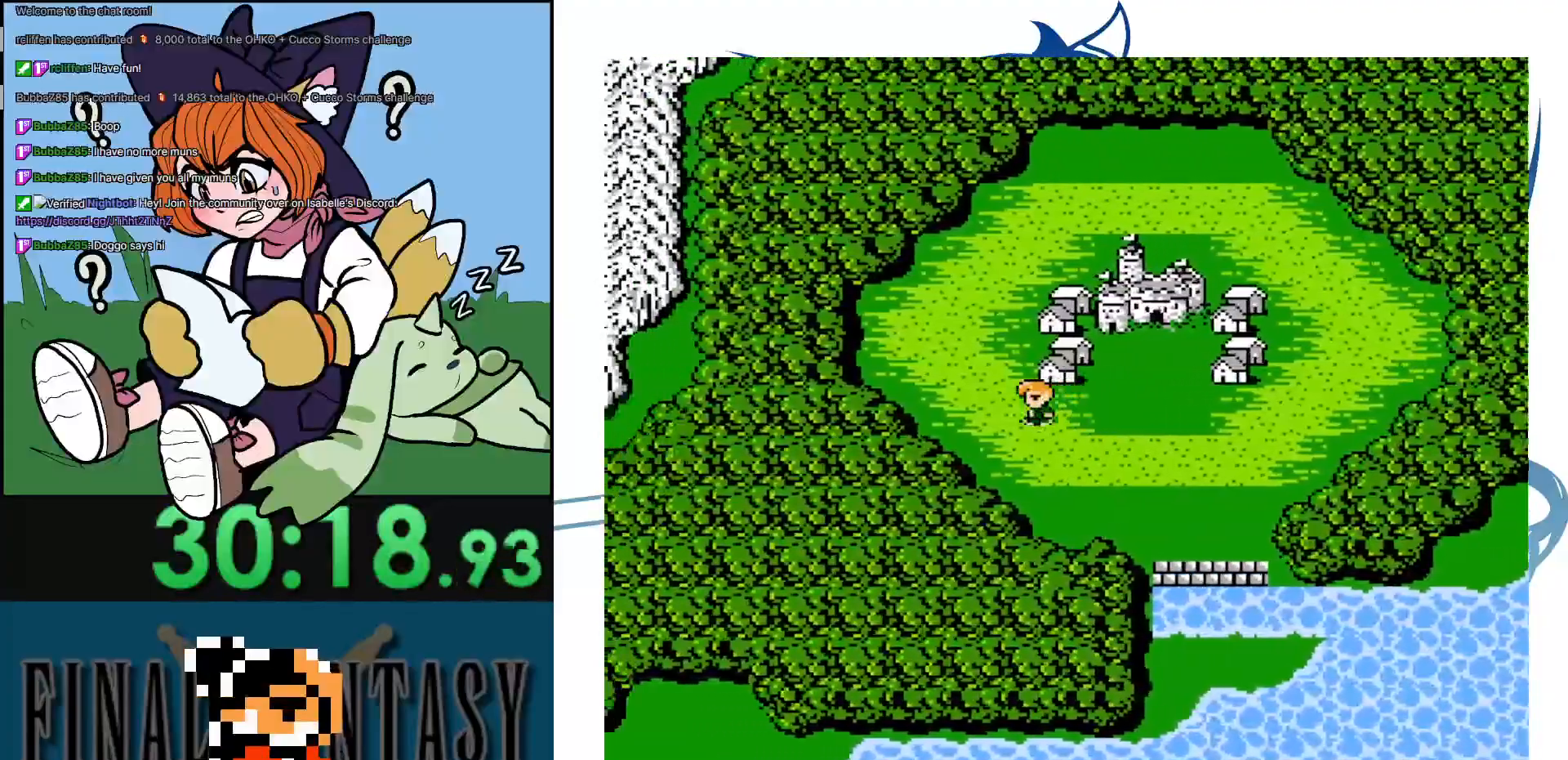
{"buttons": [], "events": [[100, "DPAD_UP", "down"], [267, "DPAD_UP", "up"]]}
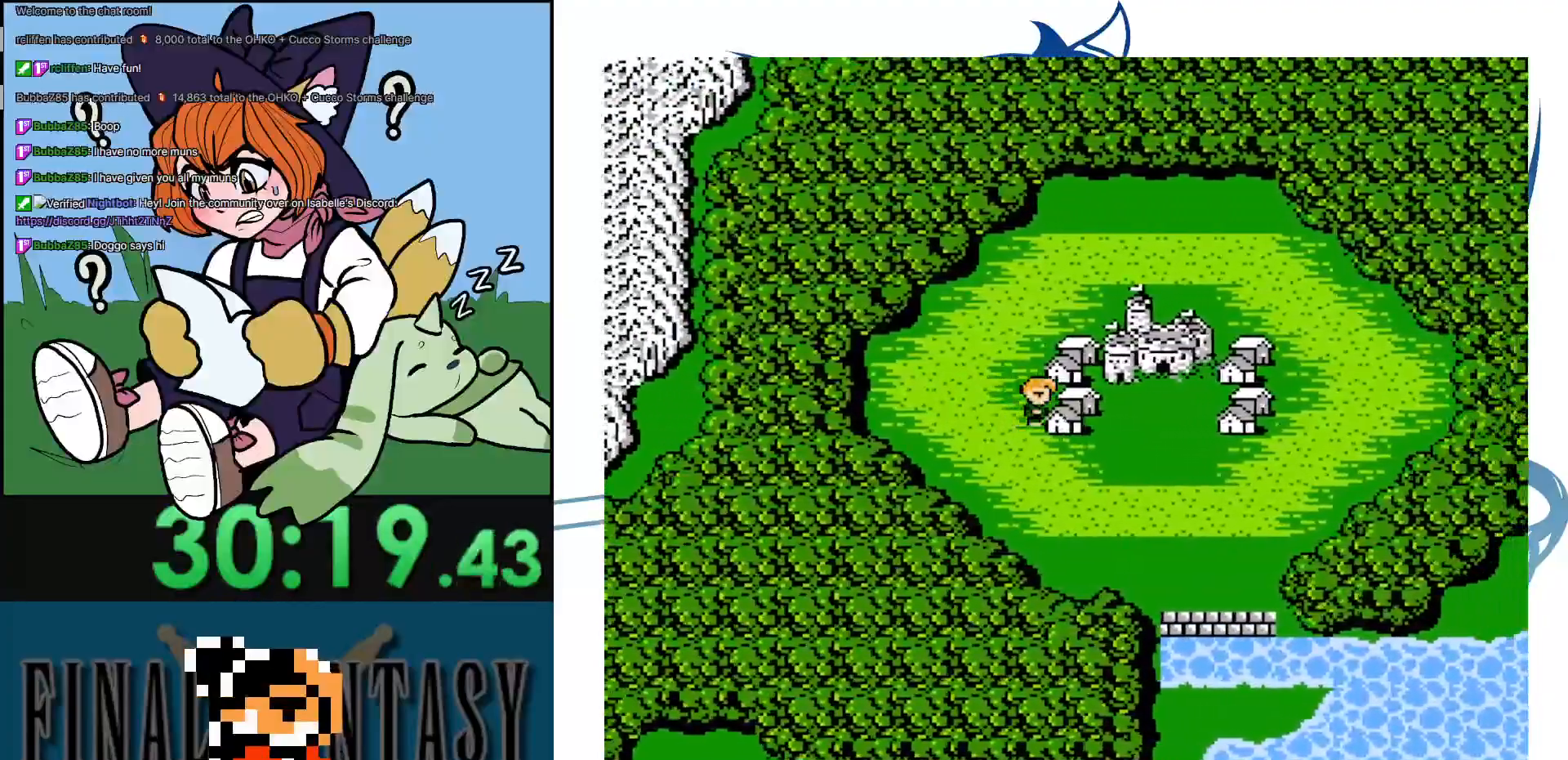
{"buttons": [], "events": []}
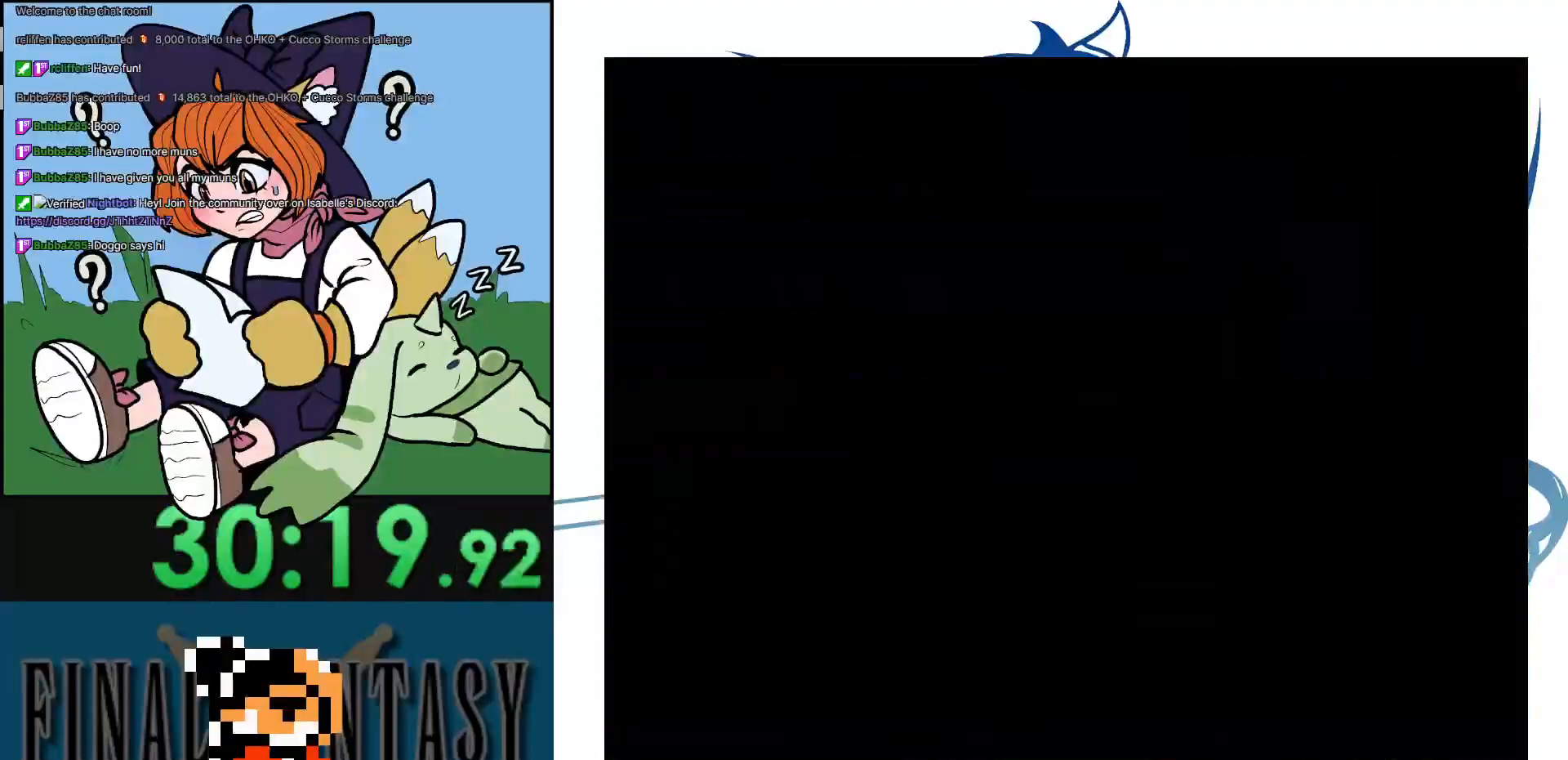
{"buttons": [], "events": []}
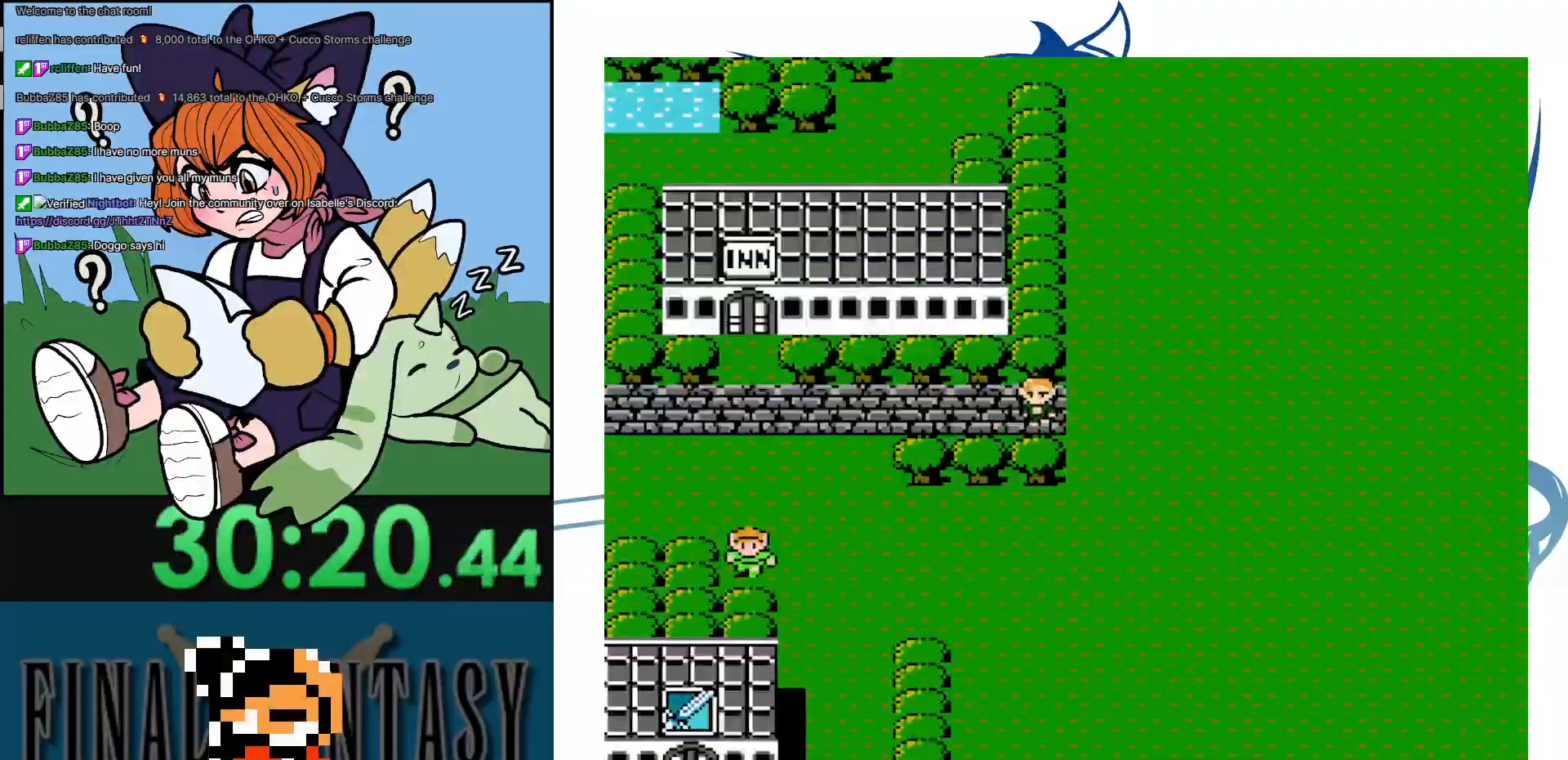
{"buttons": [], "events": []}
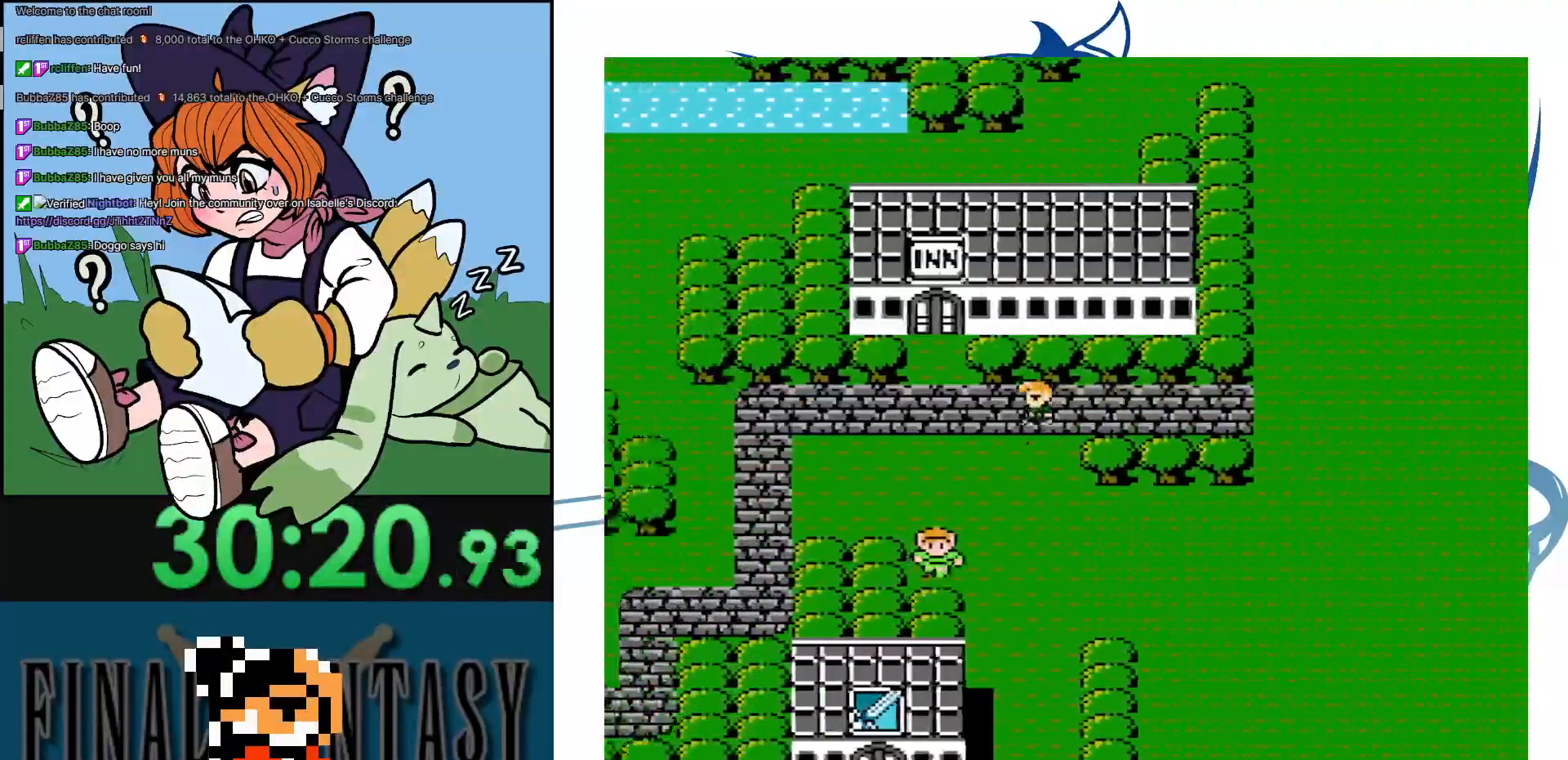
{"buttons": [], "events": []}
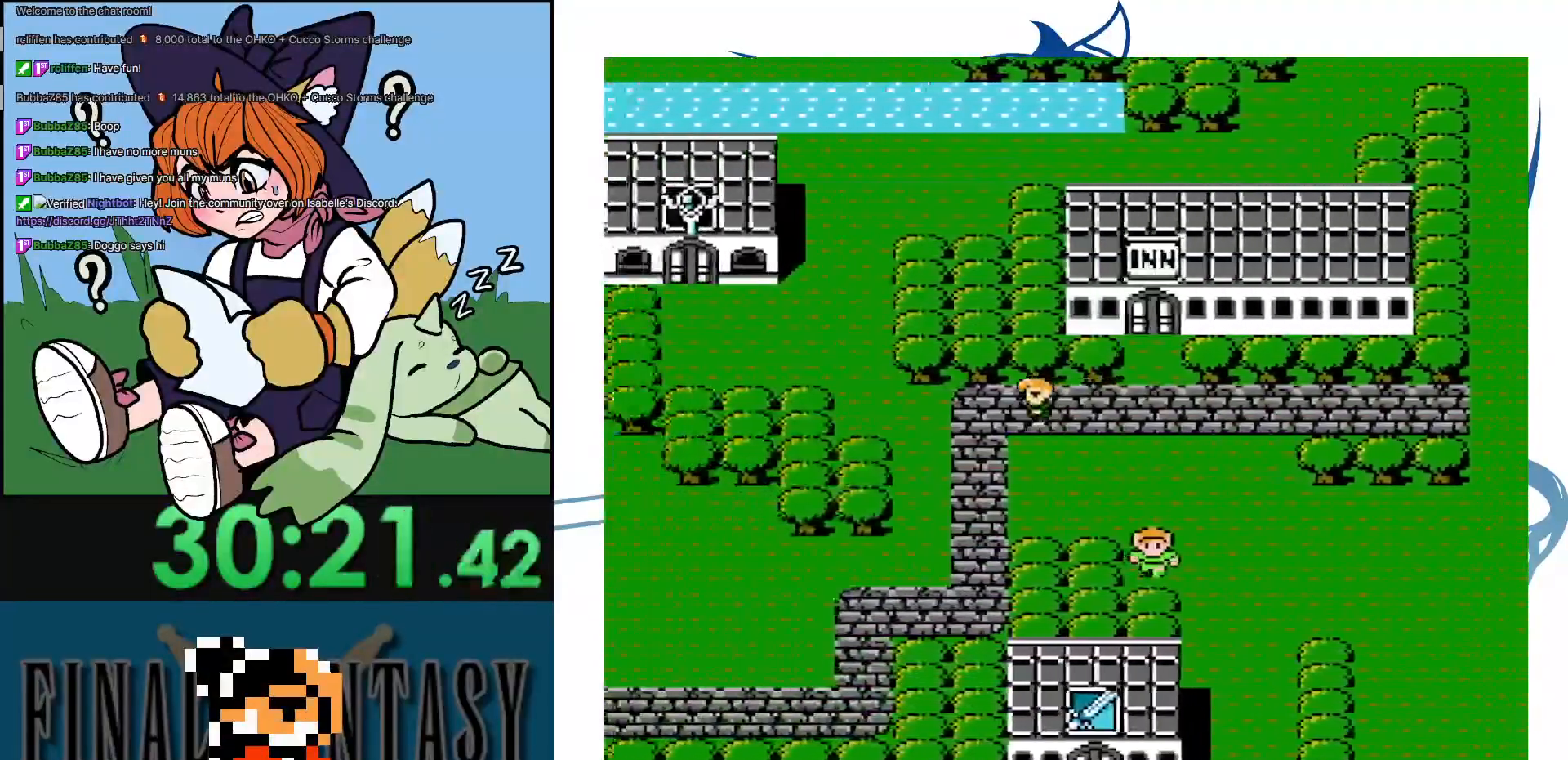
{"buttons": ["DPAD_DOWN"], "events": [[117, "DPAD_DOWN", "down"]]}
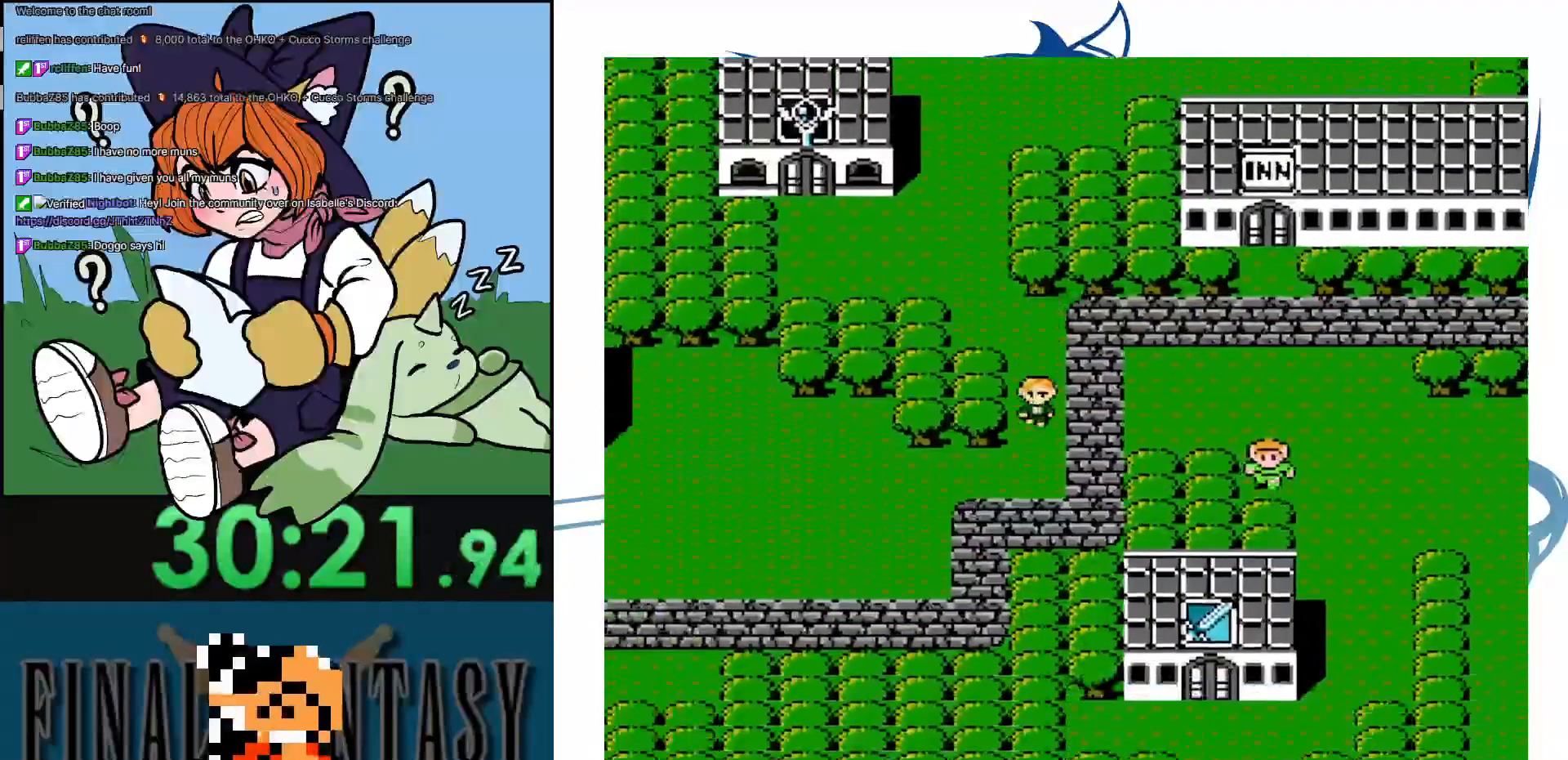
{"buttons": [], "events": [[133, "DPAD_DOWN", "up"]]}
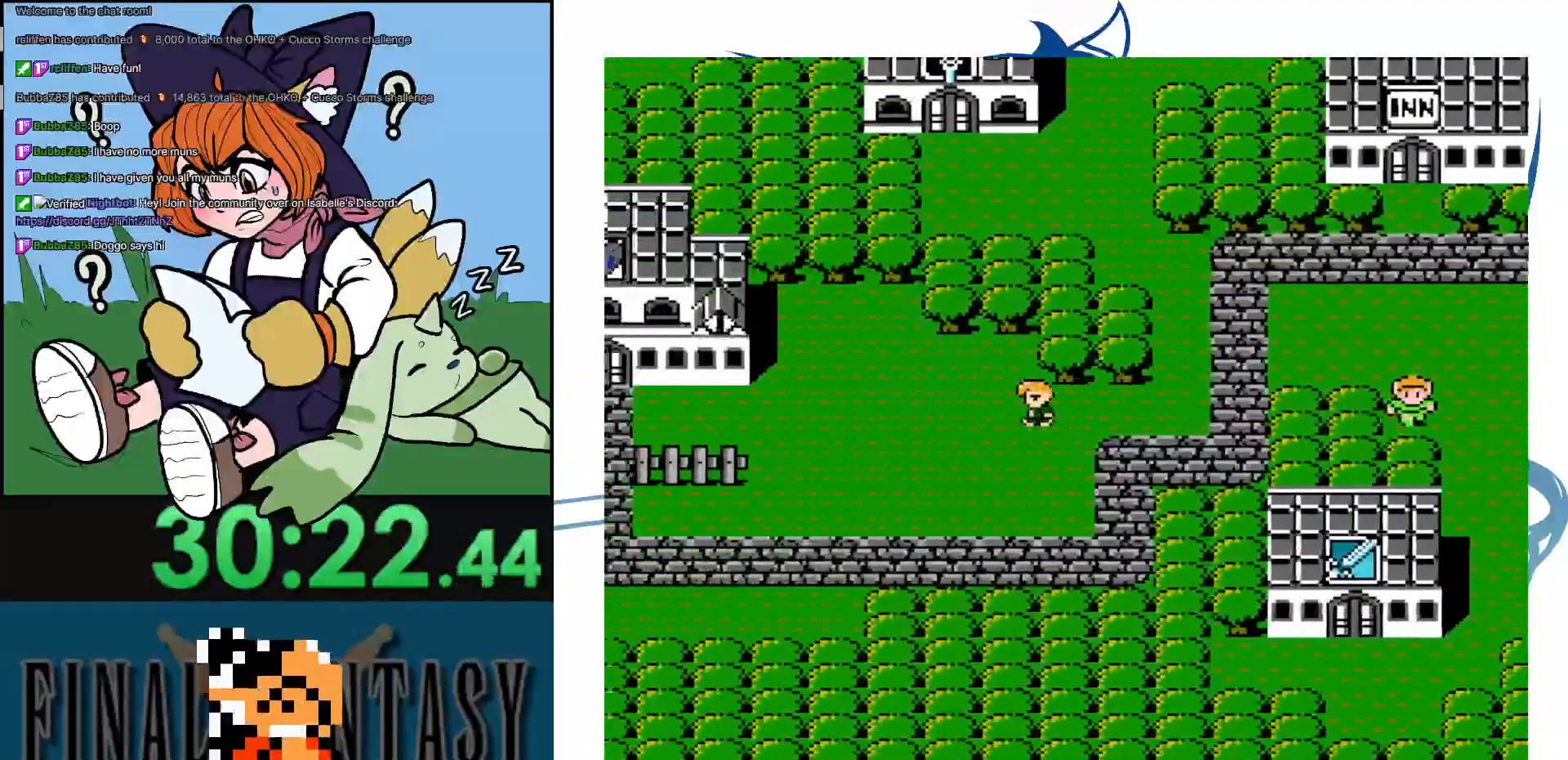
{"buttons": [], "events": []}
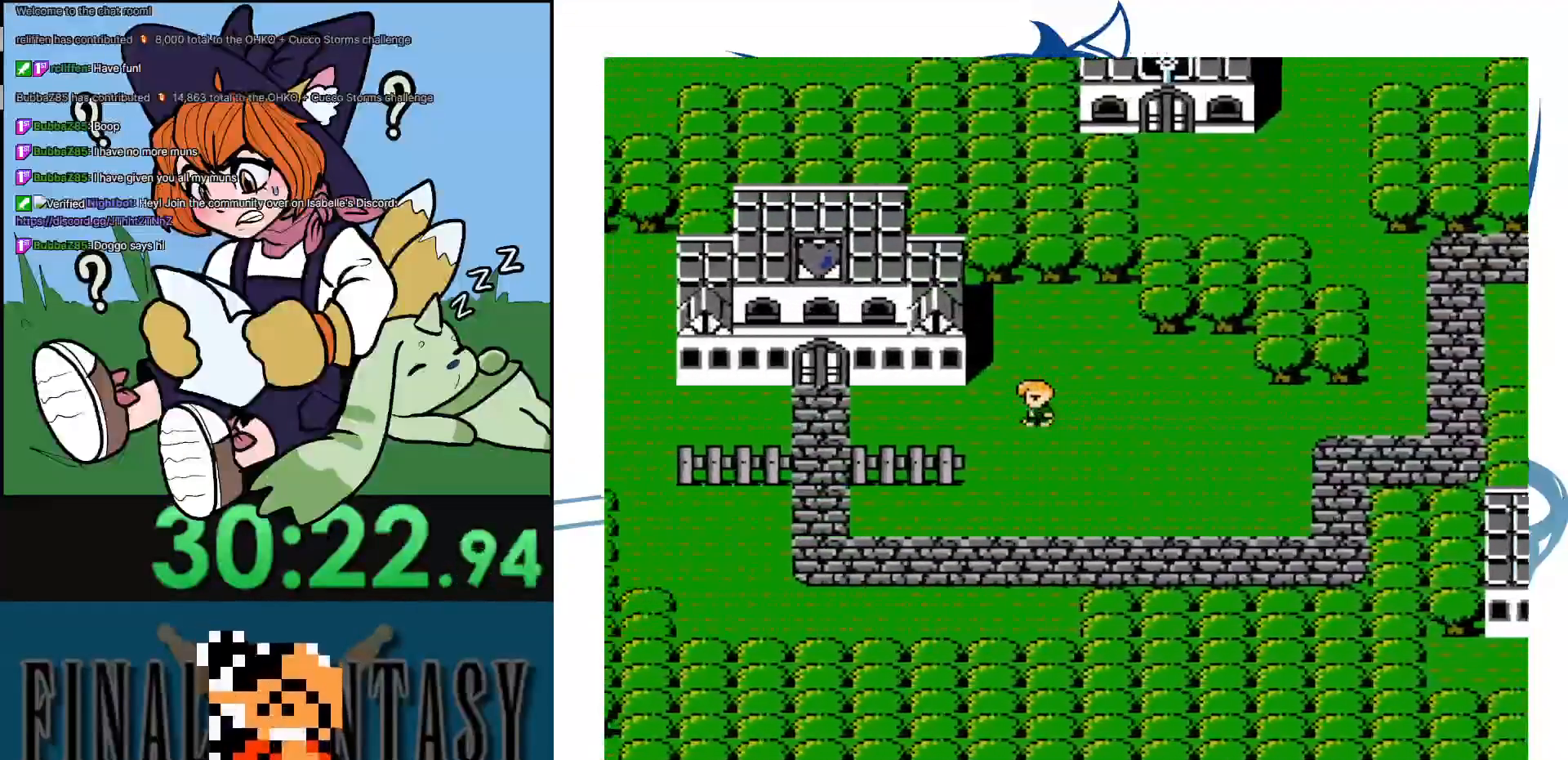
{"buttons": [], "events": []}
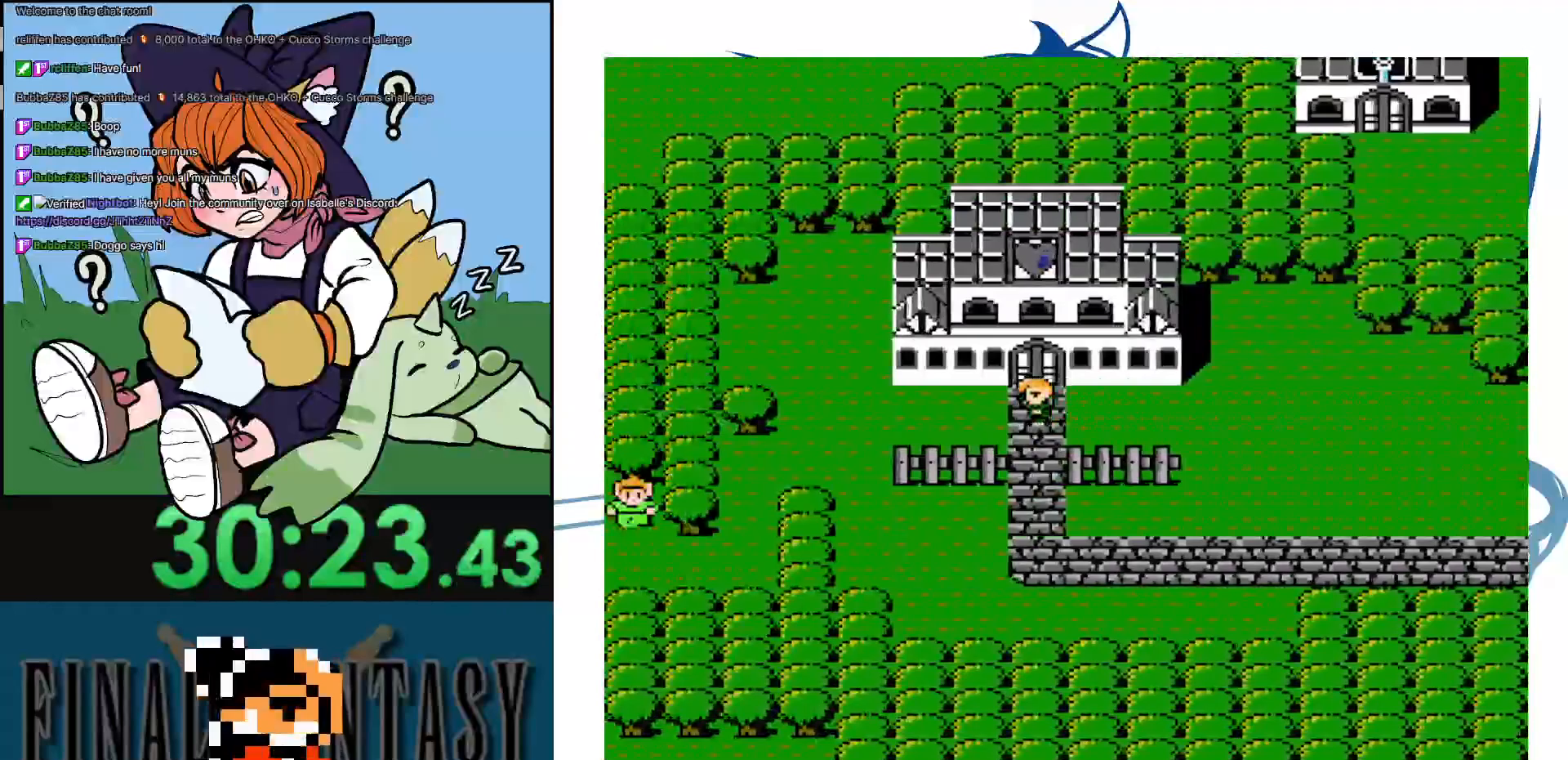
{"buttons": ["DPAD_DOWN"], "events": [[483, "DPAD_DOWN", "down"]]}